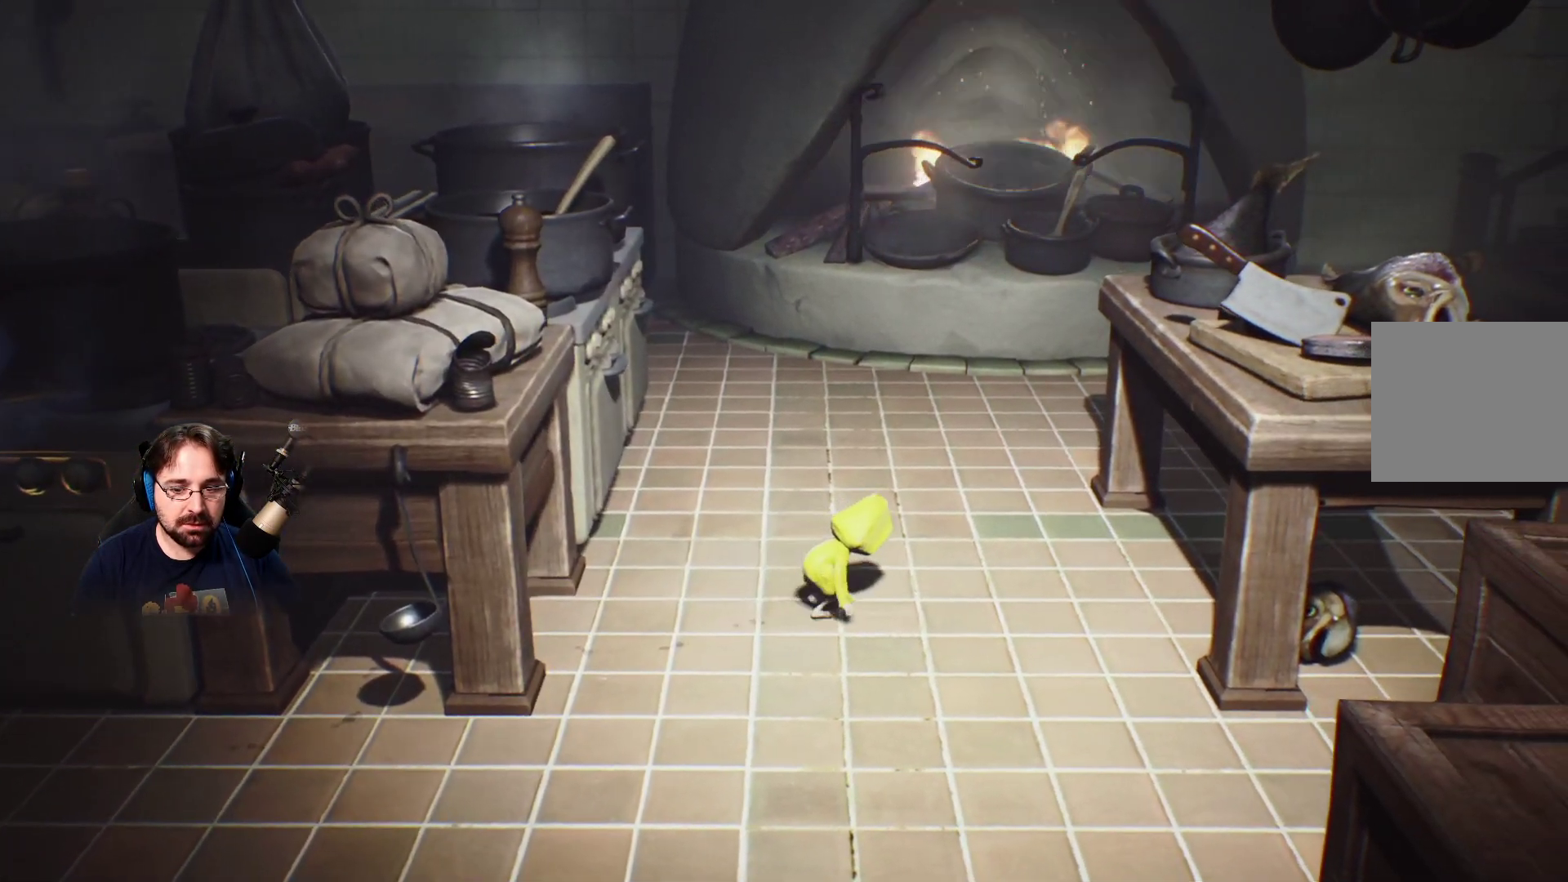
Gameplay with a controller (PlayStation layout); each line is a JSON object with the inputs held at the frame after it. "events" lists button and stick changes between this image and that frame as [ms after this image, input, new state], when the widget could be followed in between. Not read: L1.
{"buttons": ["L2"], "left_stick": "right", "right_stick": "center", "events": []}
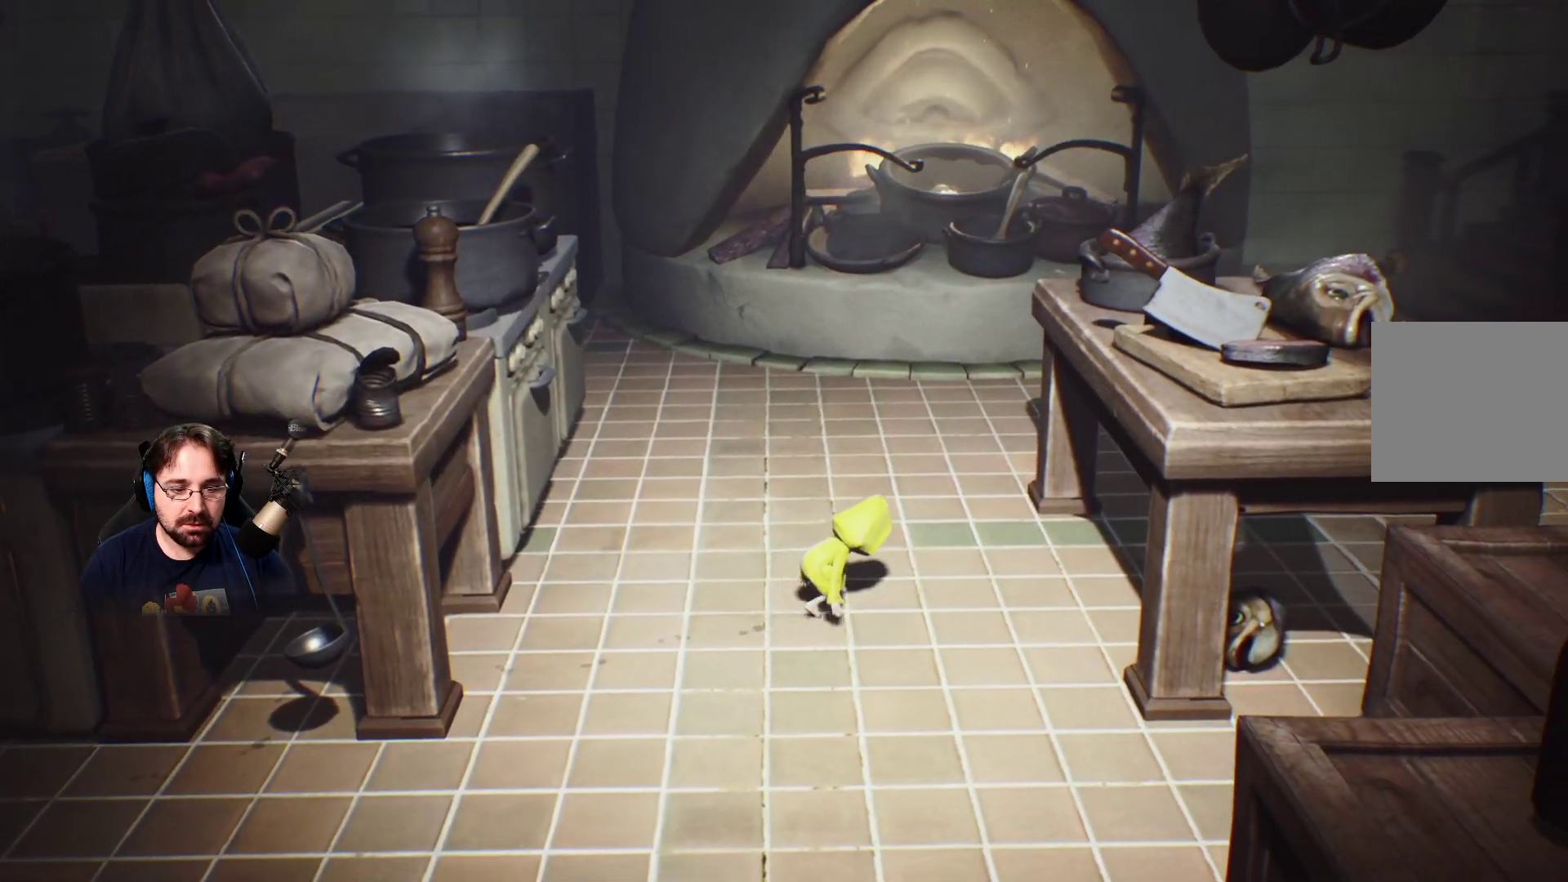
{"buttons": ["L2"], "left_stick": "right", "right_stick": "center", "events": []}
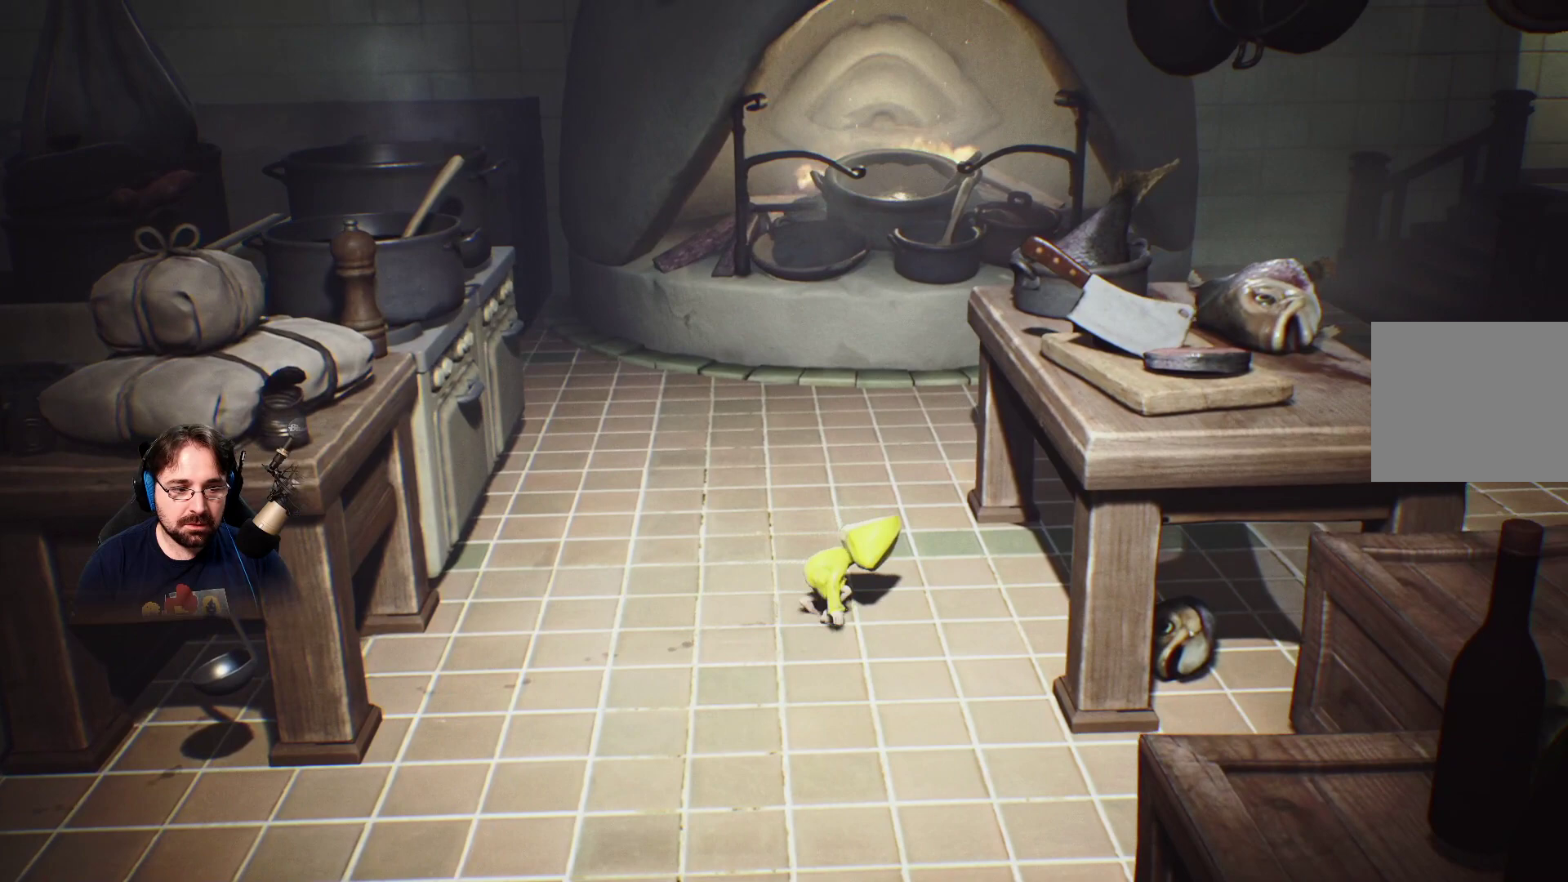
{"buttons": ["L2"], "left_stick": "right", "right_stick": "center", "events": []}
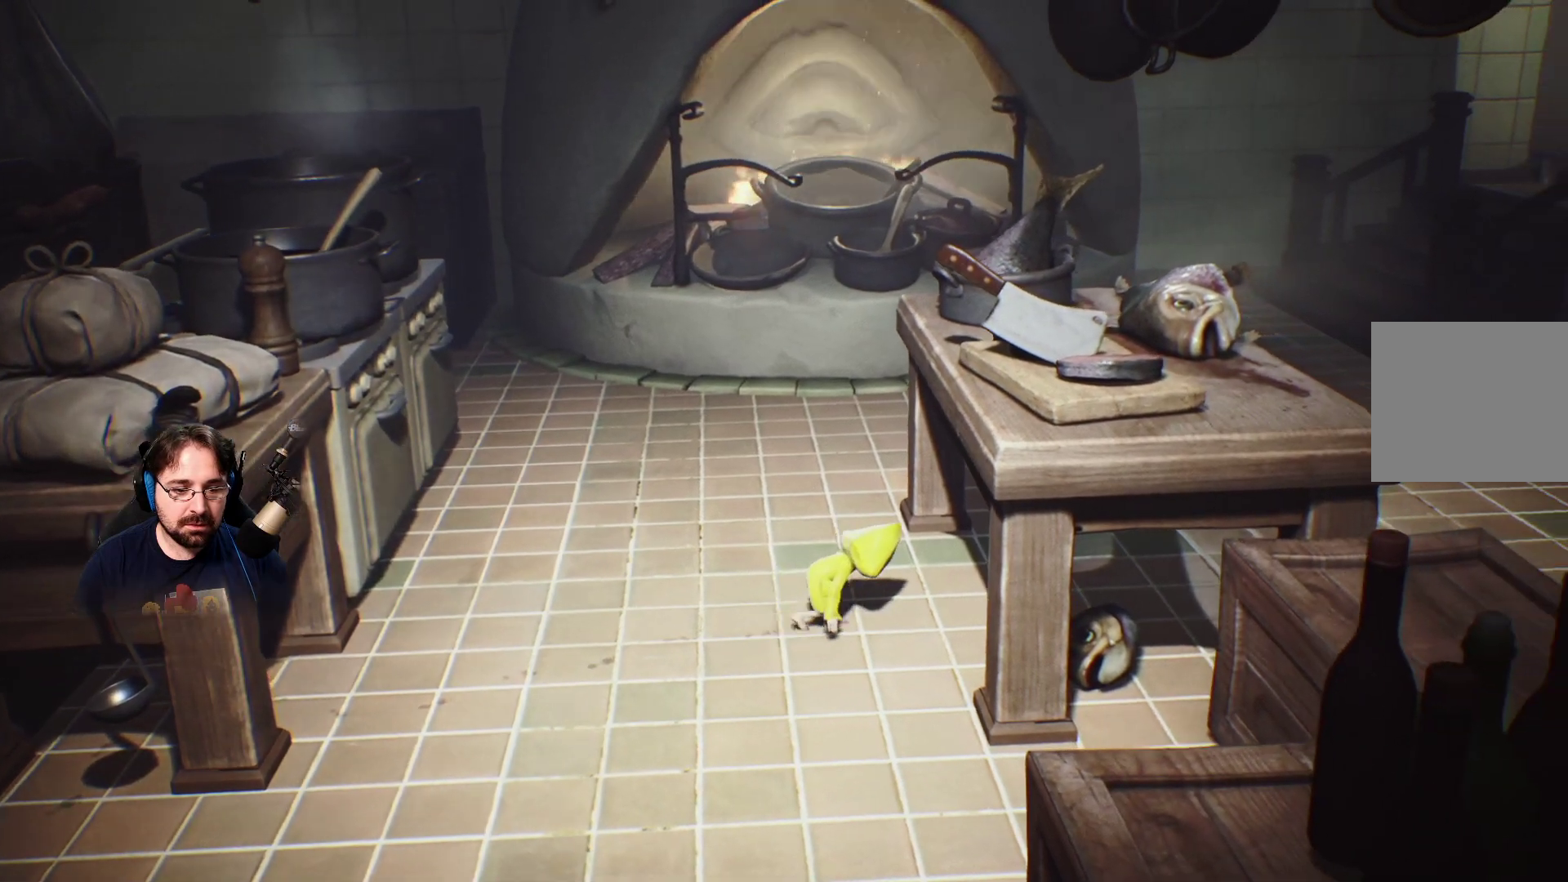
{"buttons": ["L2"], "left_stick": "right", "right_stick": "center", "events": []}
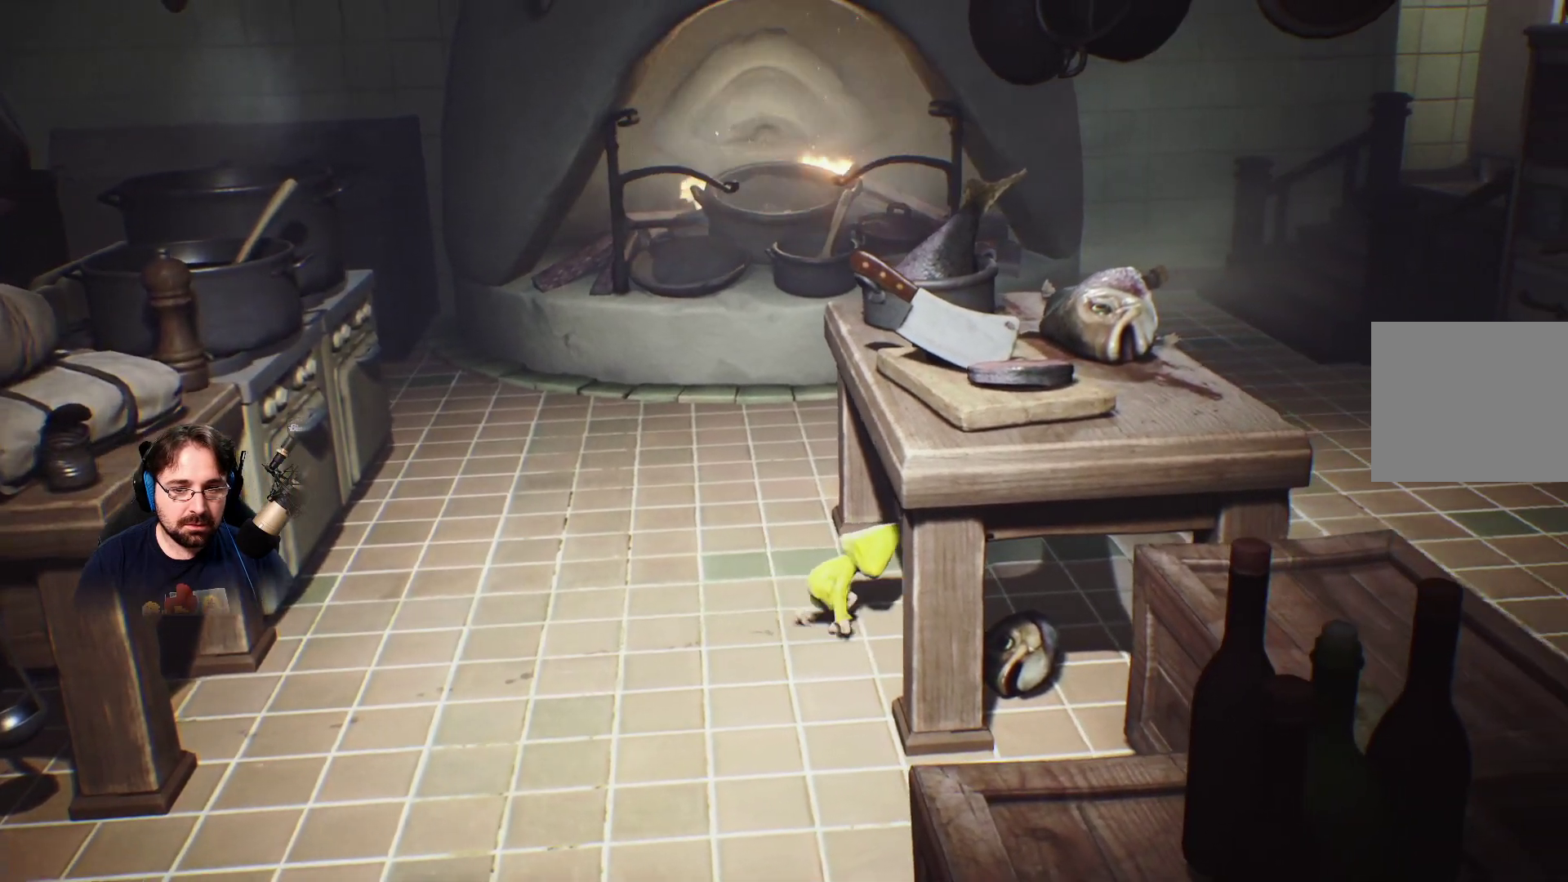
{"buttons": ["L2"], "left_stick": "right", "right_stick": "center", "events": []}
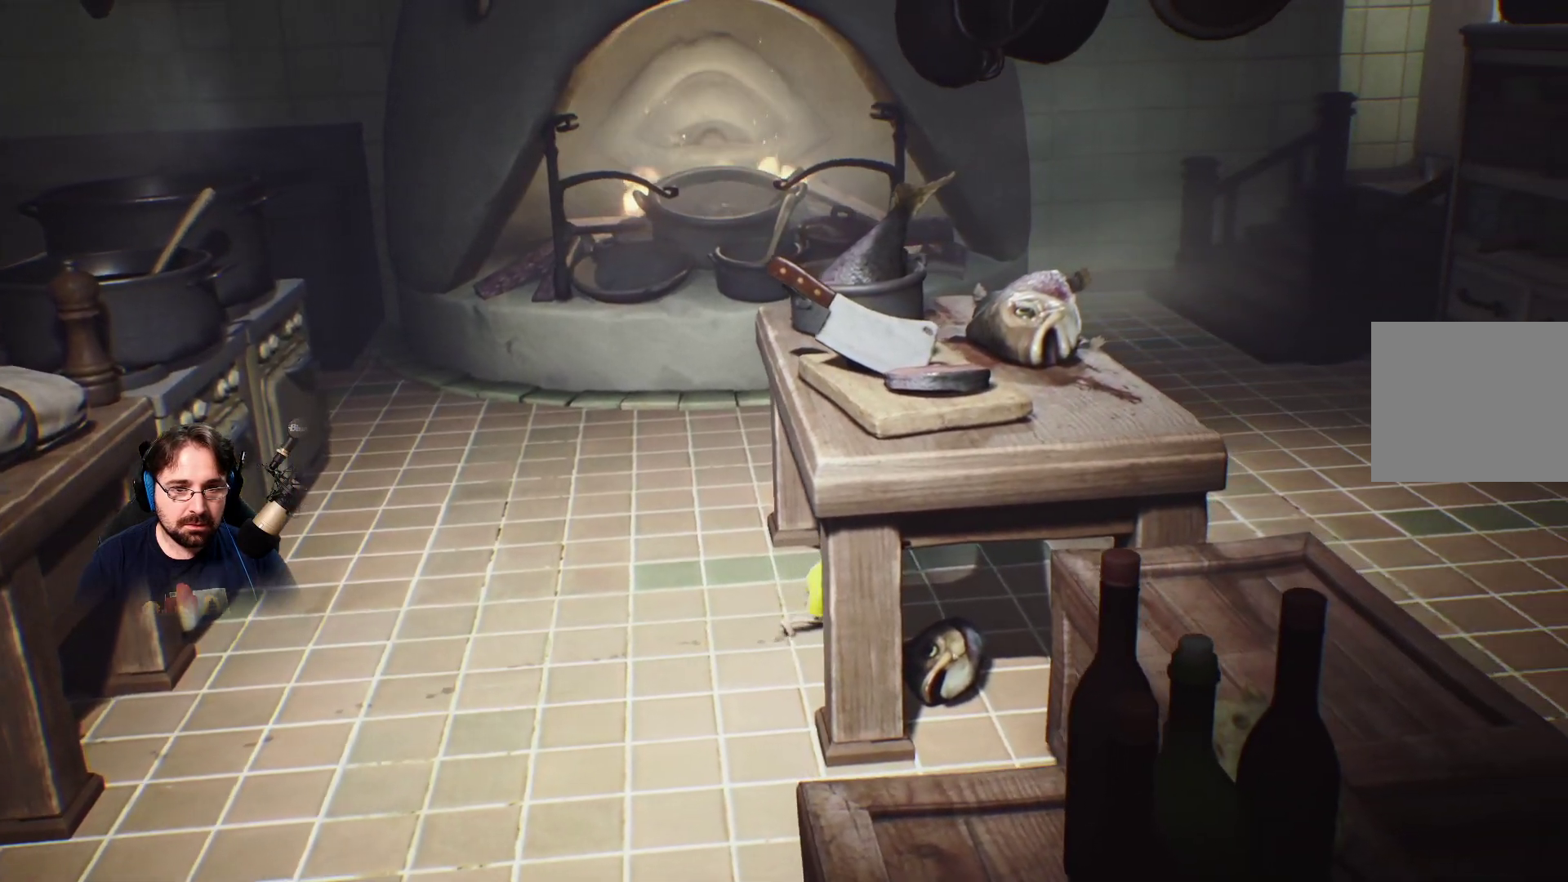
{"buttons": ["L2"], "left_stick": "right", "right_stick": "center", "events": []}
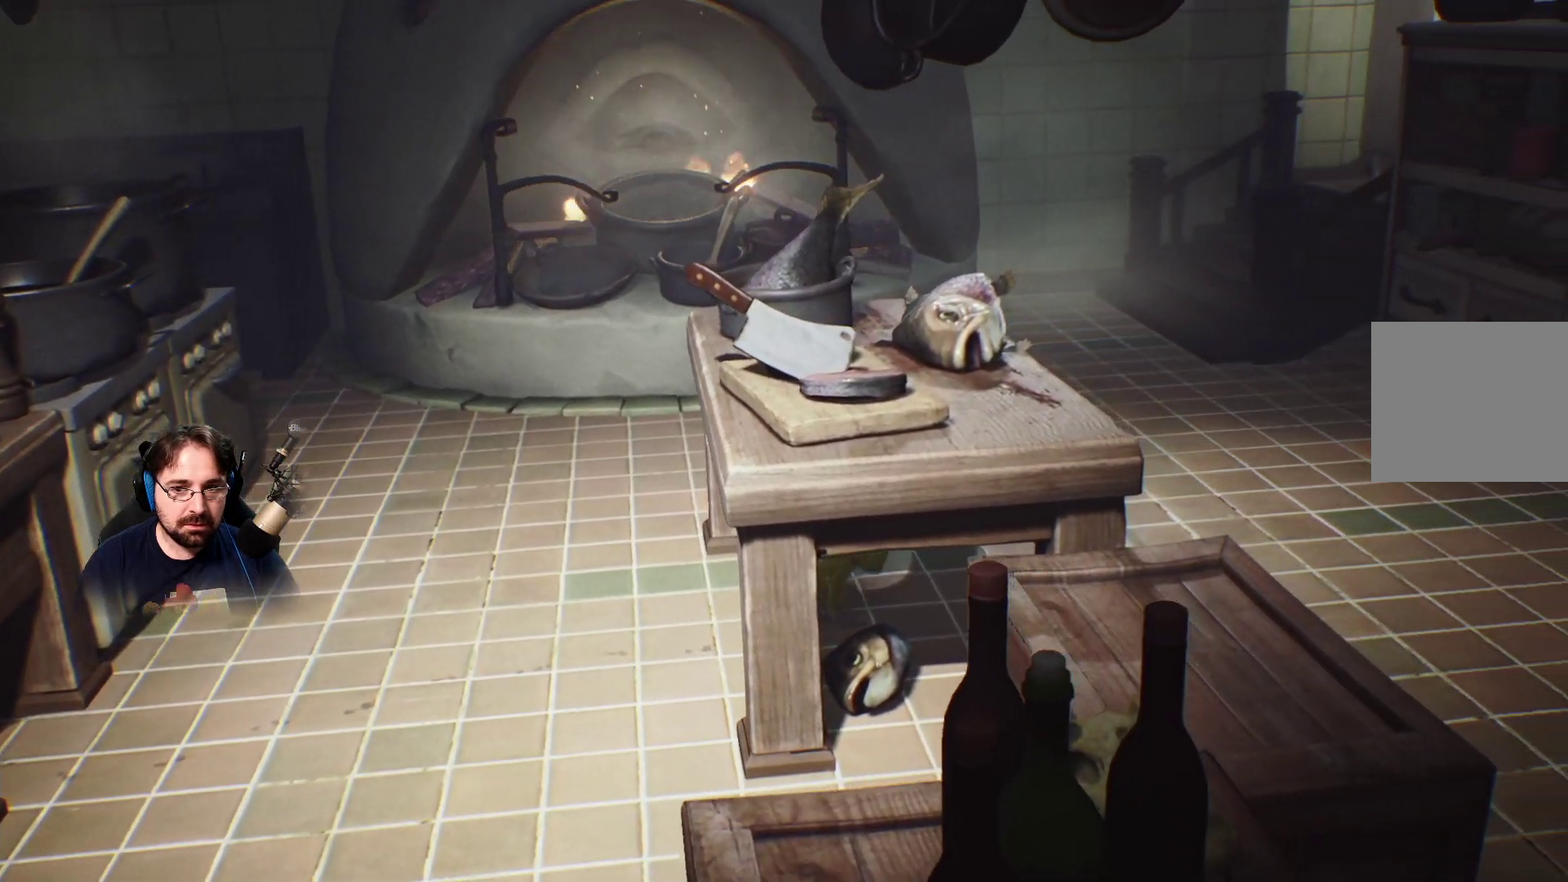
{"buttons": ["L2"], "left_stick": "right", "right_stick": "center", "events": []}
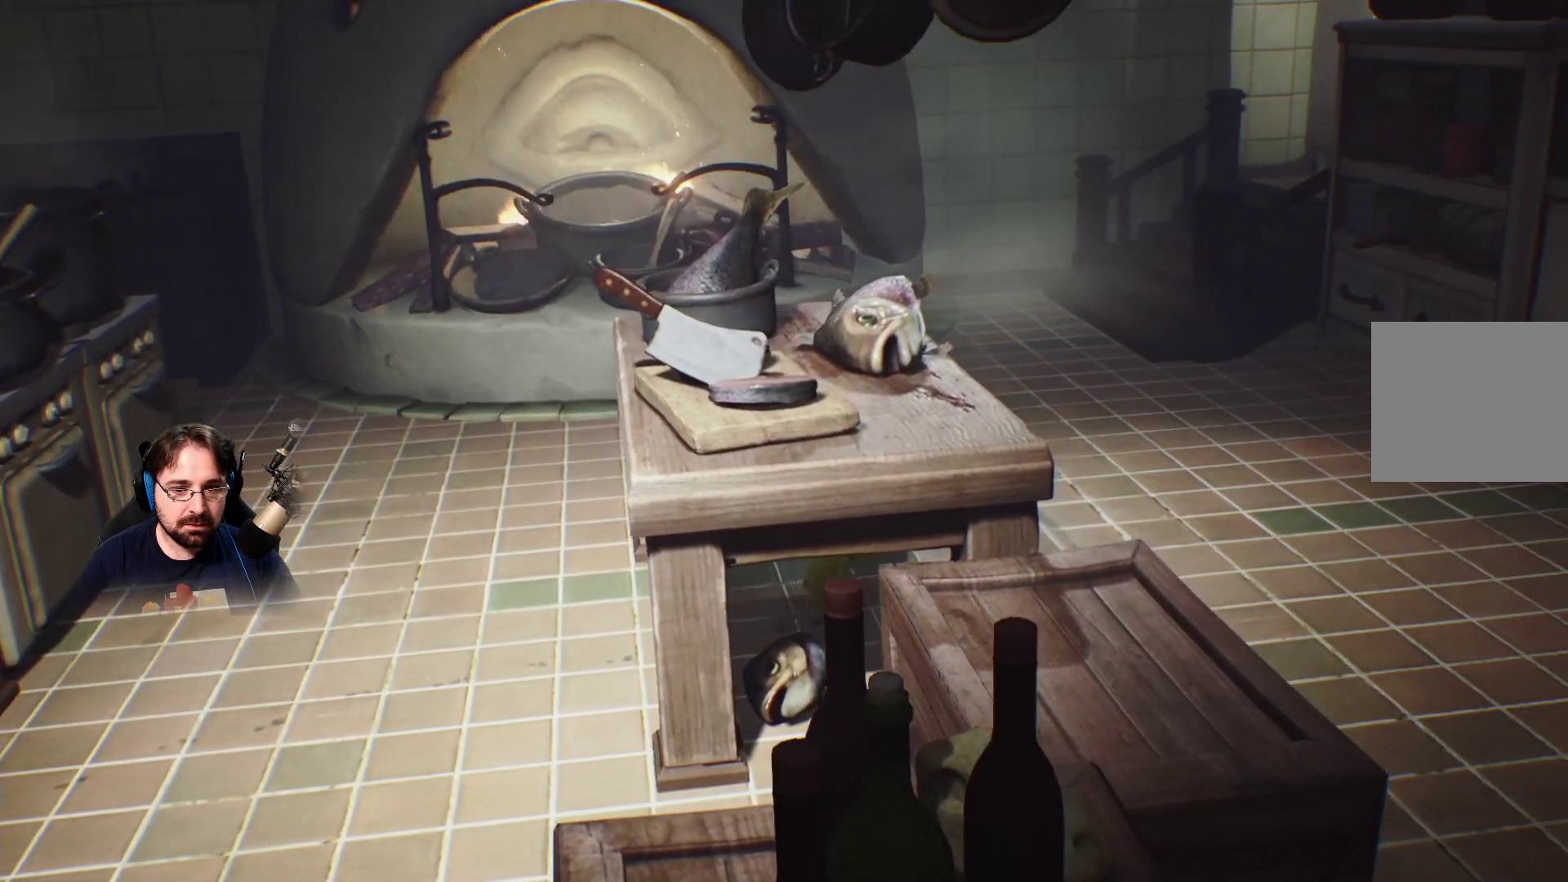
{"buttons": ["L2"], "left_stick": "right", "right_stick": "center", "events": []}
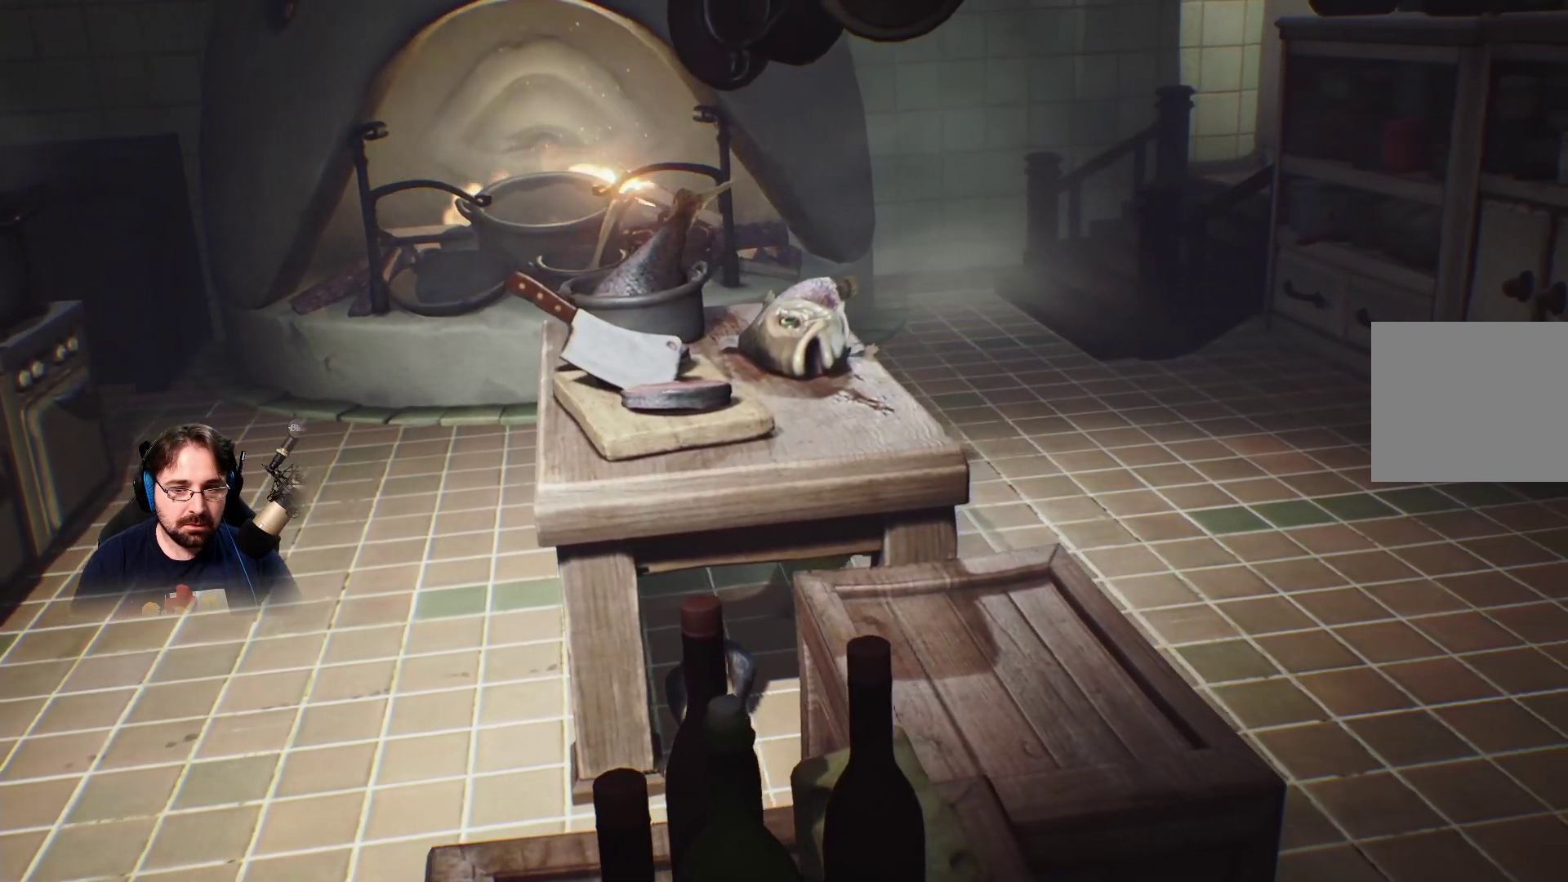
{"buttons": ["L2"], "left_stick": "right", "right_stick": "center", "events": []}
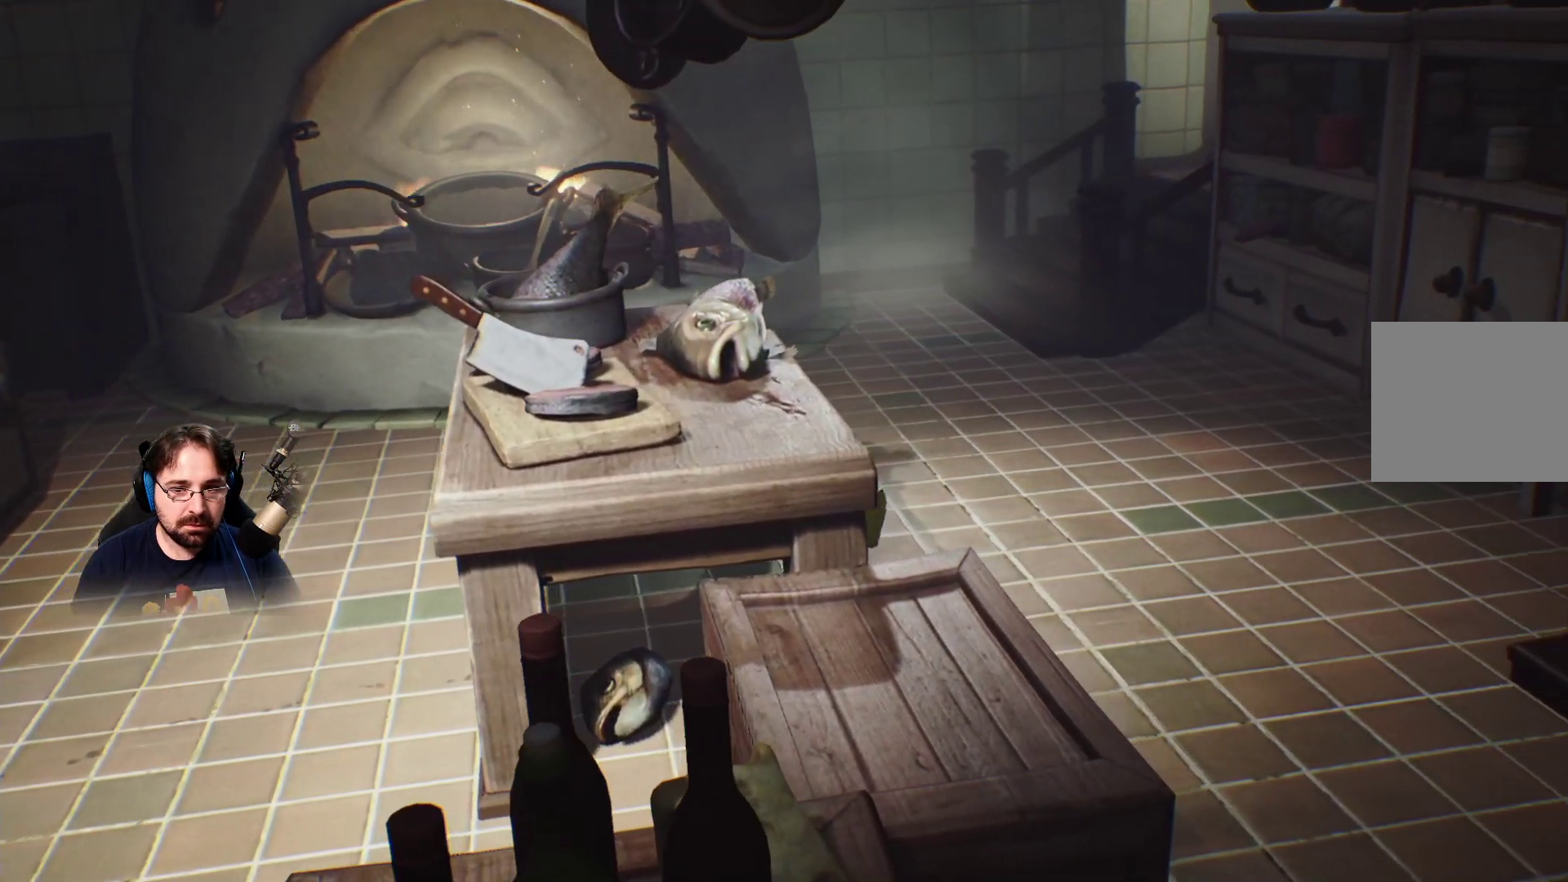
{"buttons": ["L2"], "left_stick": "right", "right_stick": "center", "events": []}
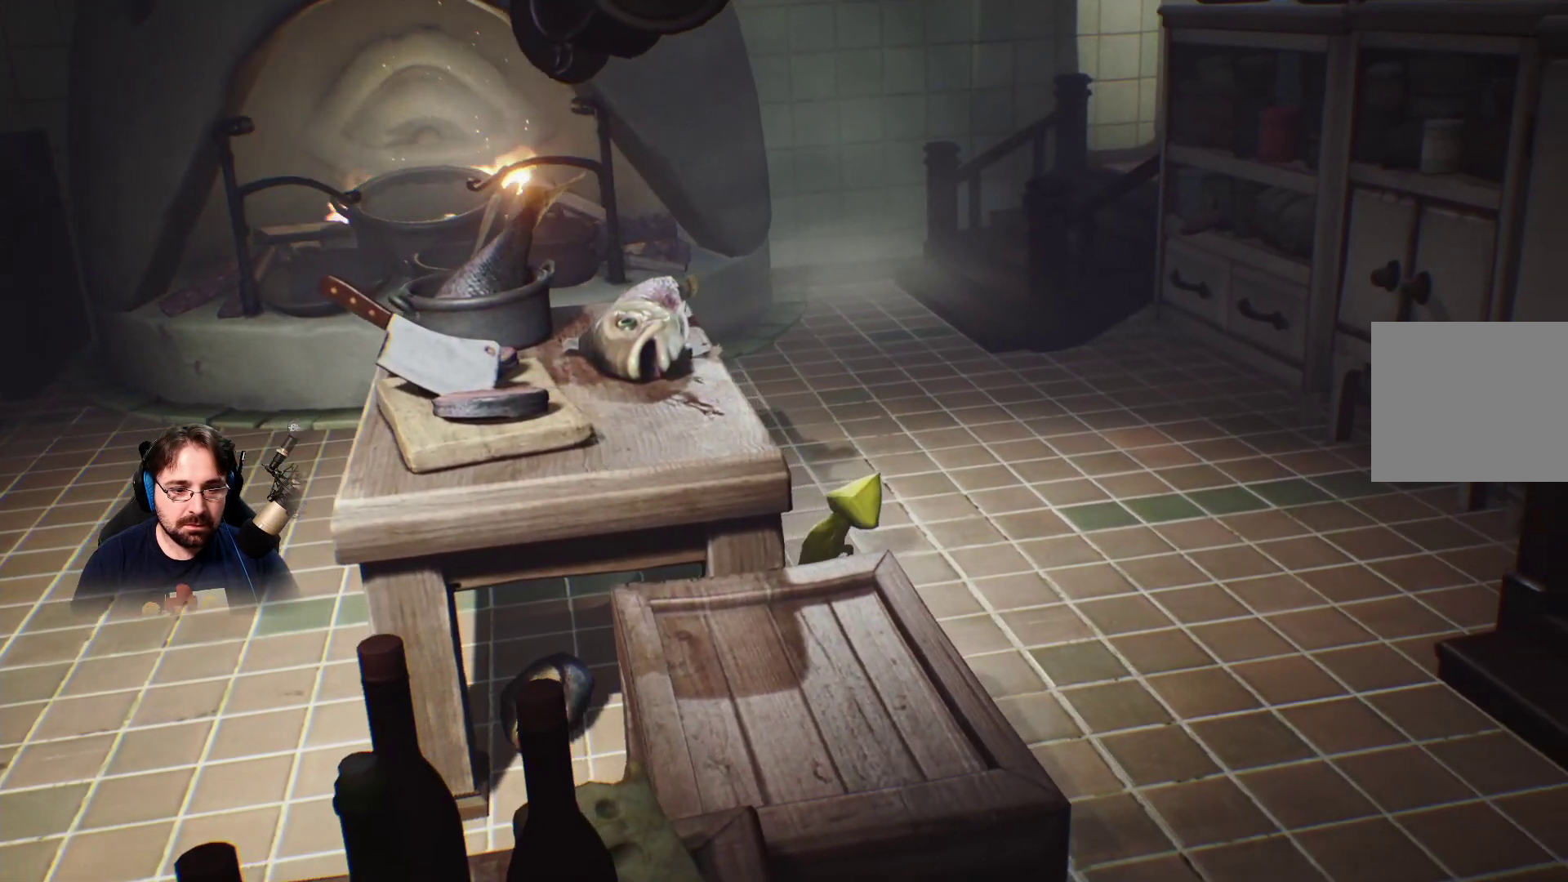
{"buttons": ["L2"], "left_stick": "right", "right_stick": "center", "events": []}
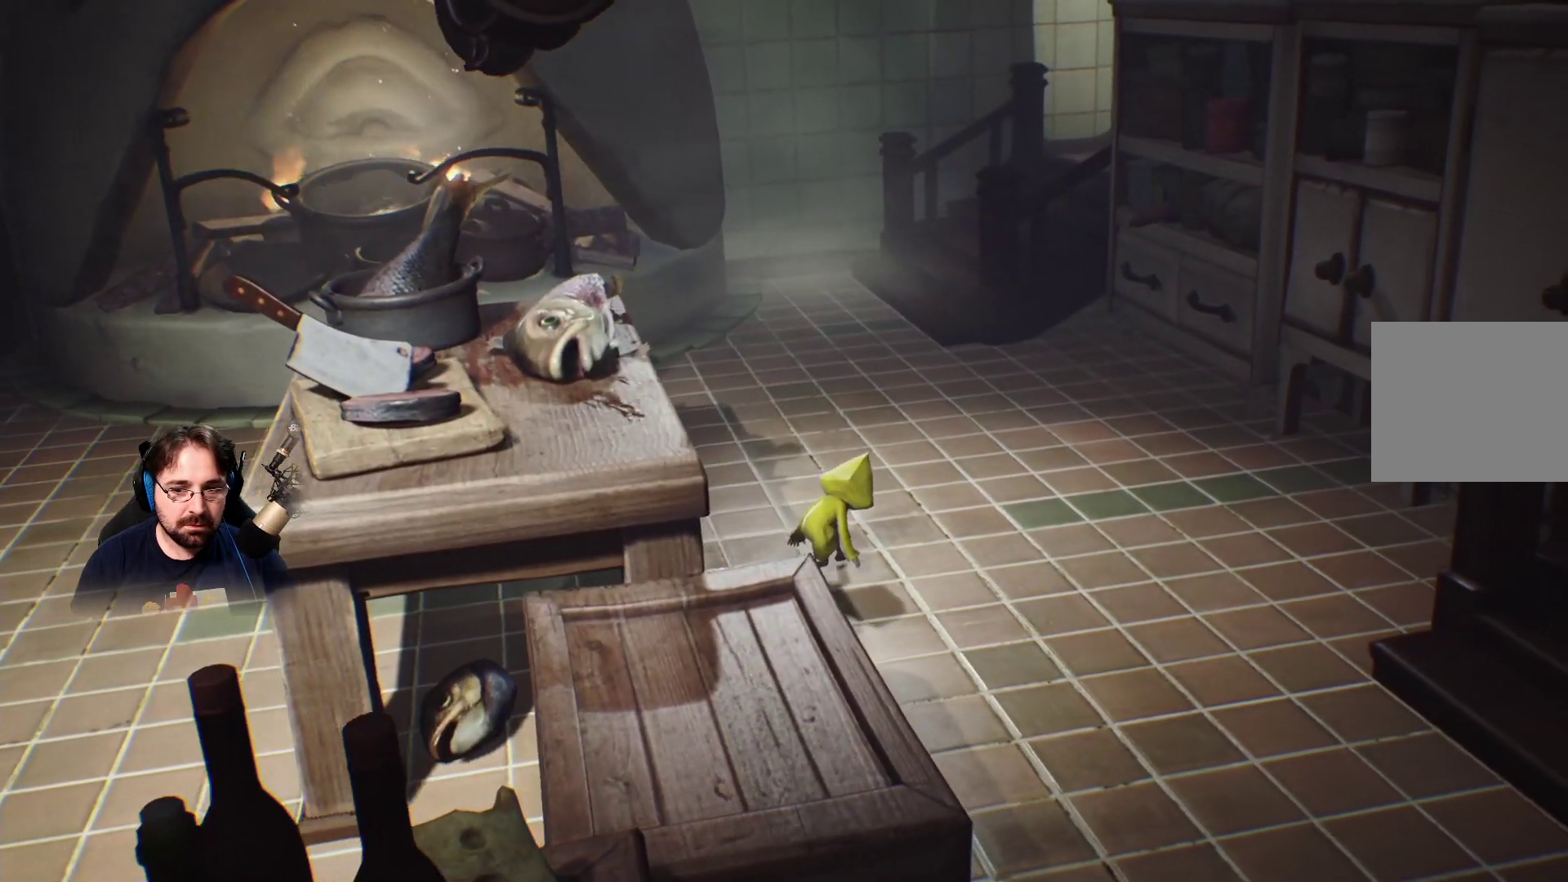
{"buttons": ["L2"], "left_stick": "right", "right_stick": "center", "events": []}
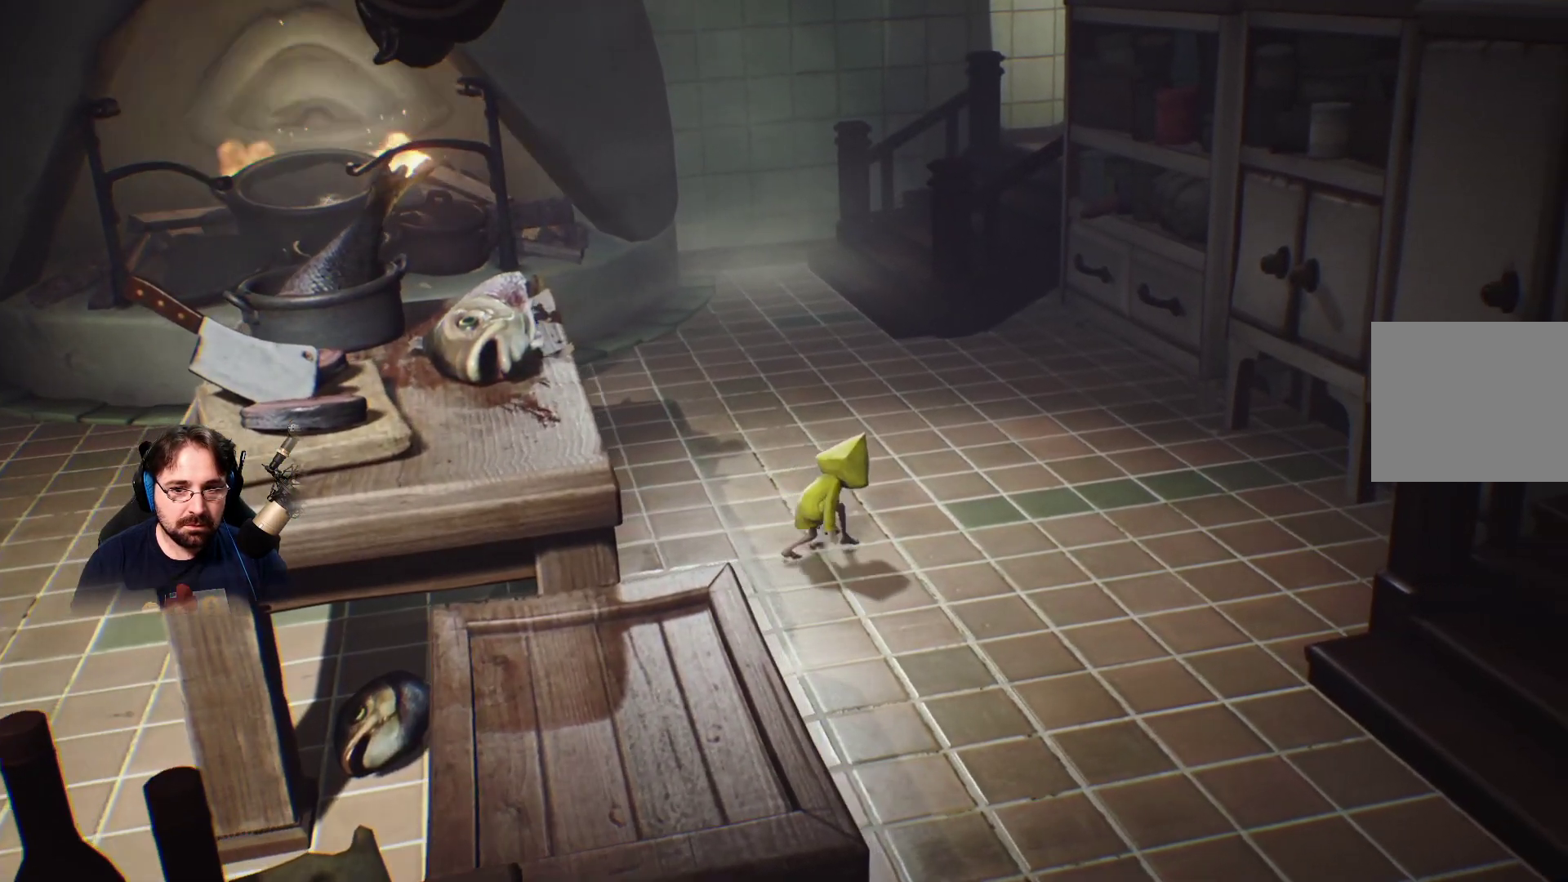
{"buttons": ["L2"], "left_stick": "right", "right_stick": "center", "events": []}
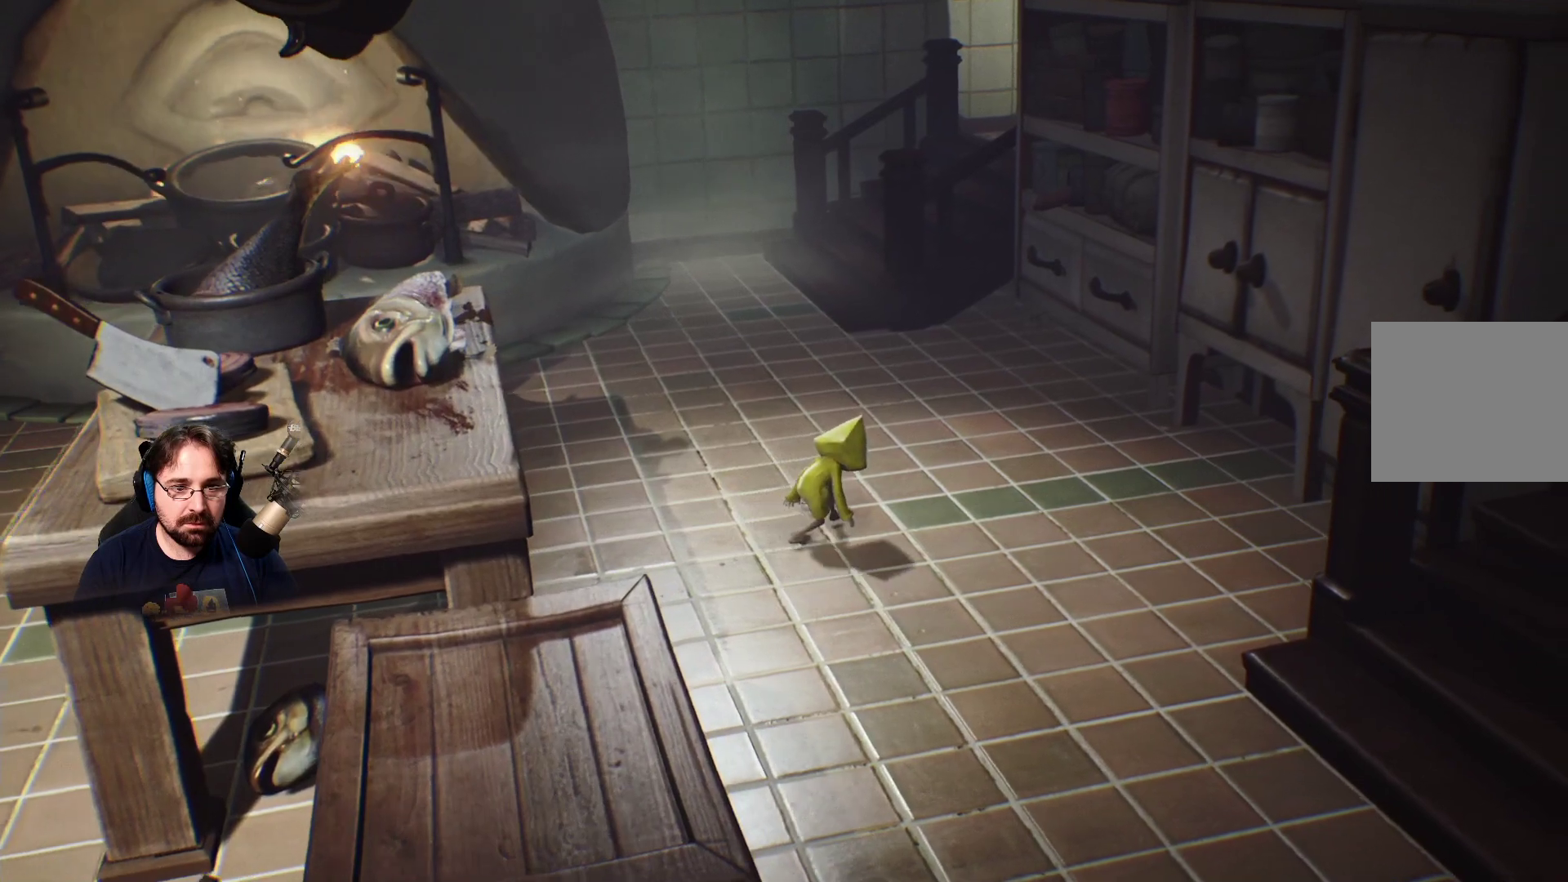
{"buttons": ["L2"], "left_stick": "right", "right_stick": "center", "events": []}
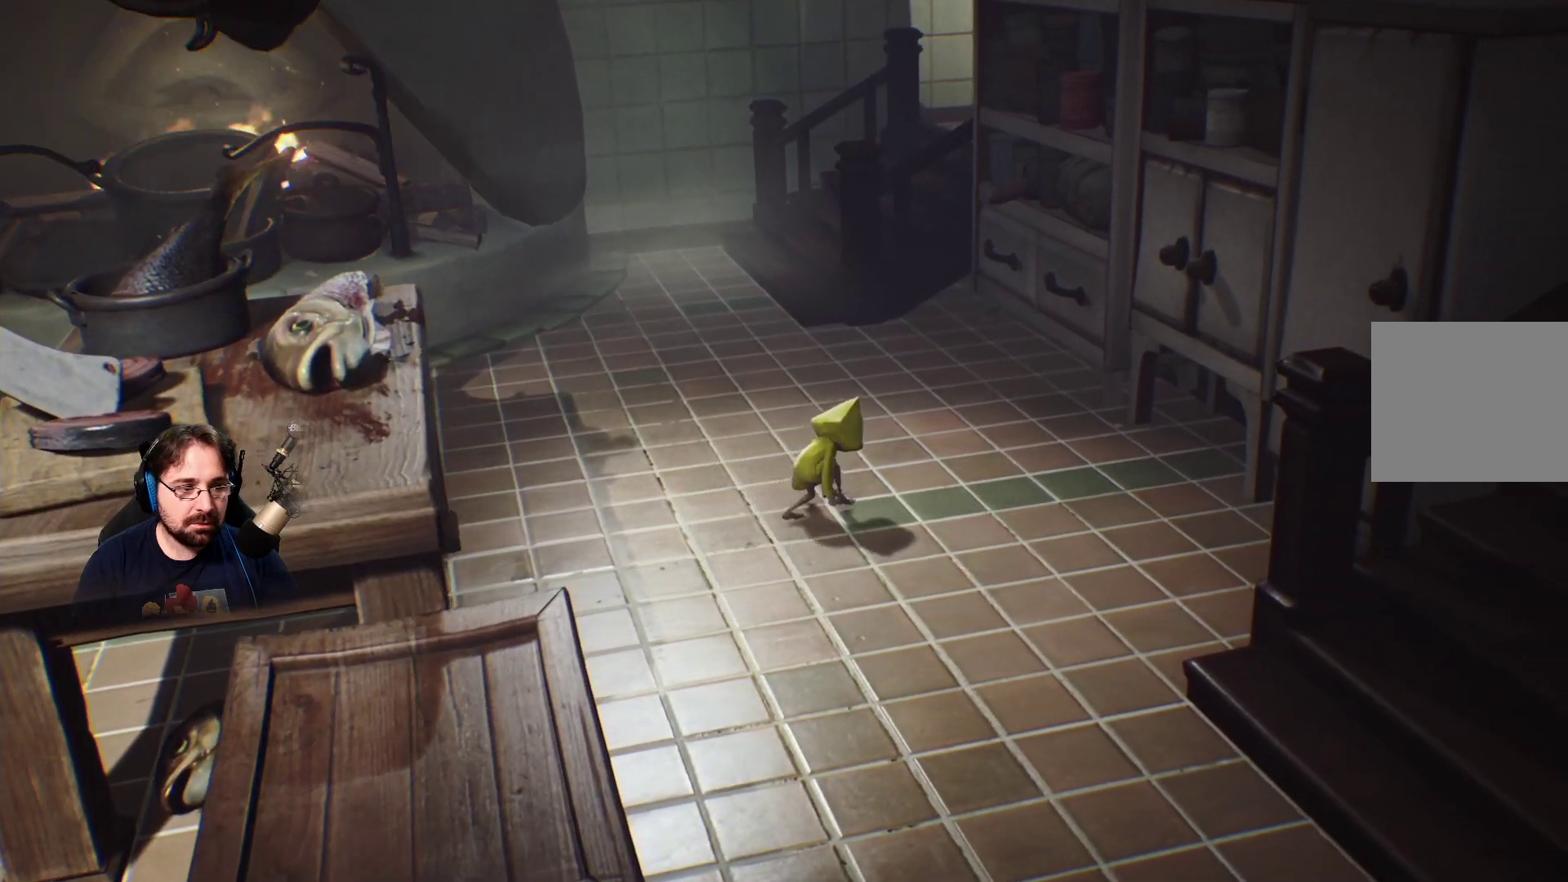
{"buttons": ["L2"], "left_stick": "right", "right_stick": "center", "events": []}
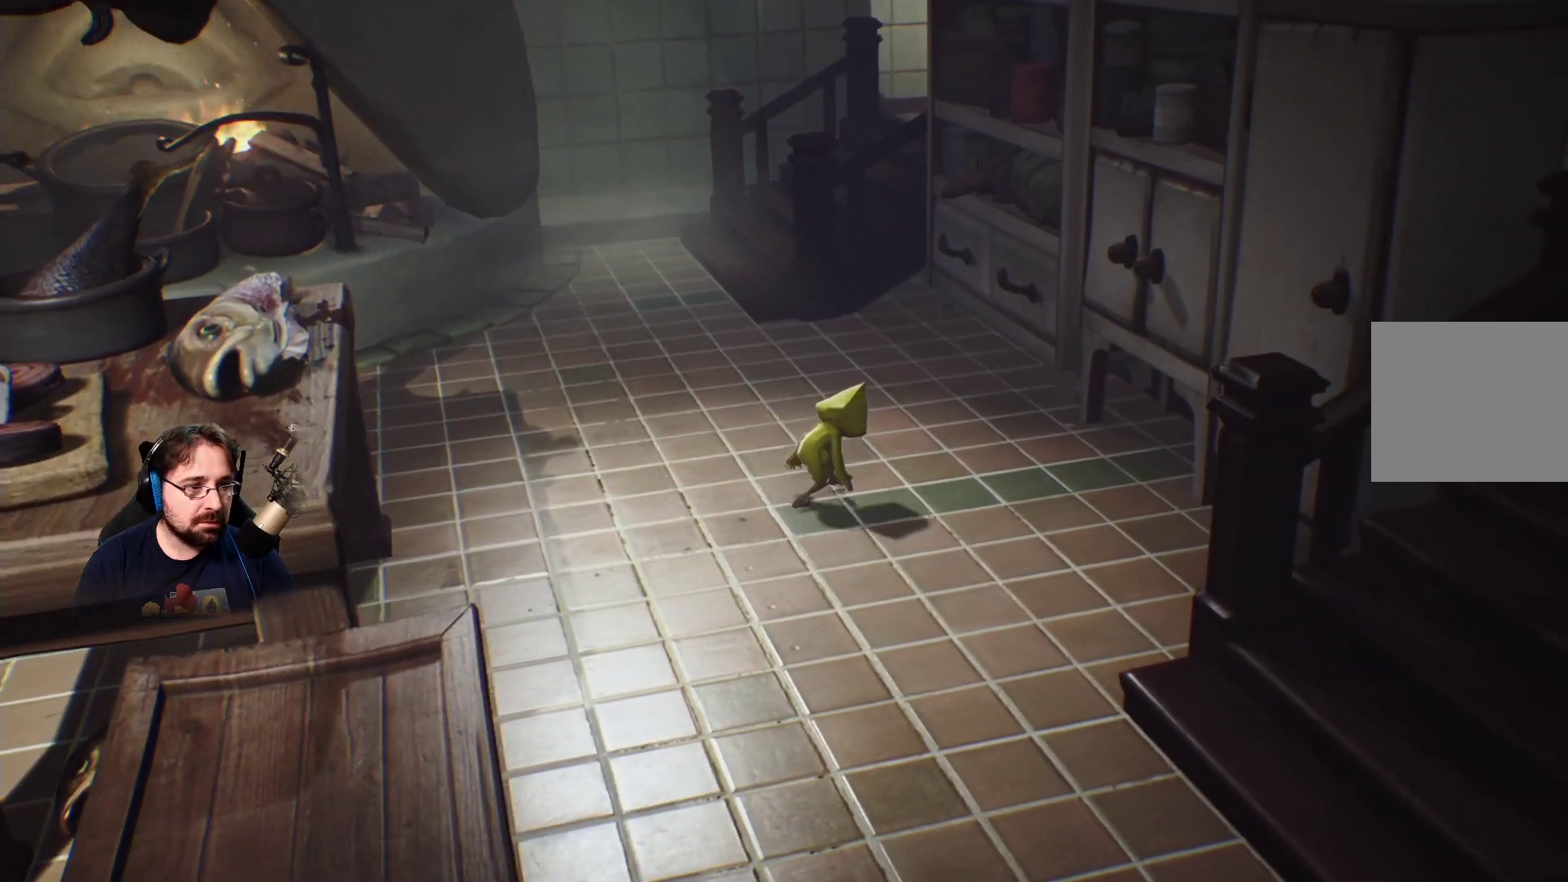
{"buttons": ["L2"], "left_stick": "right", "right_stick": "center", "events": []}
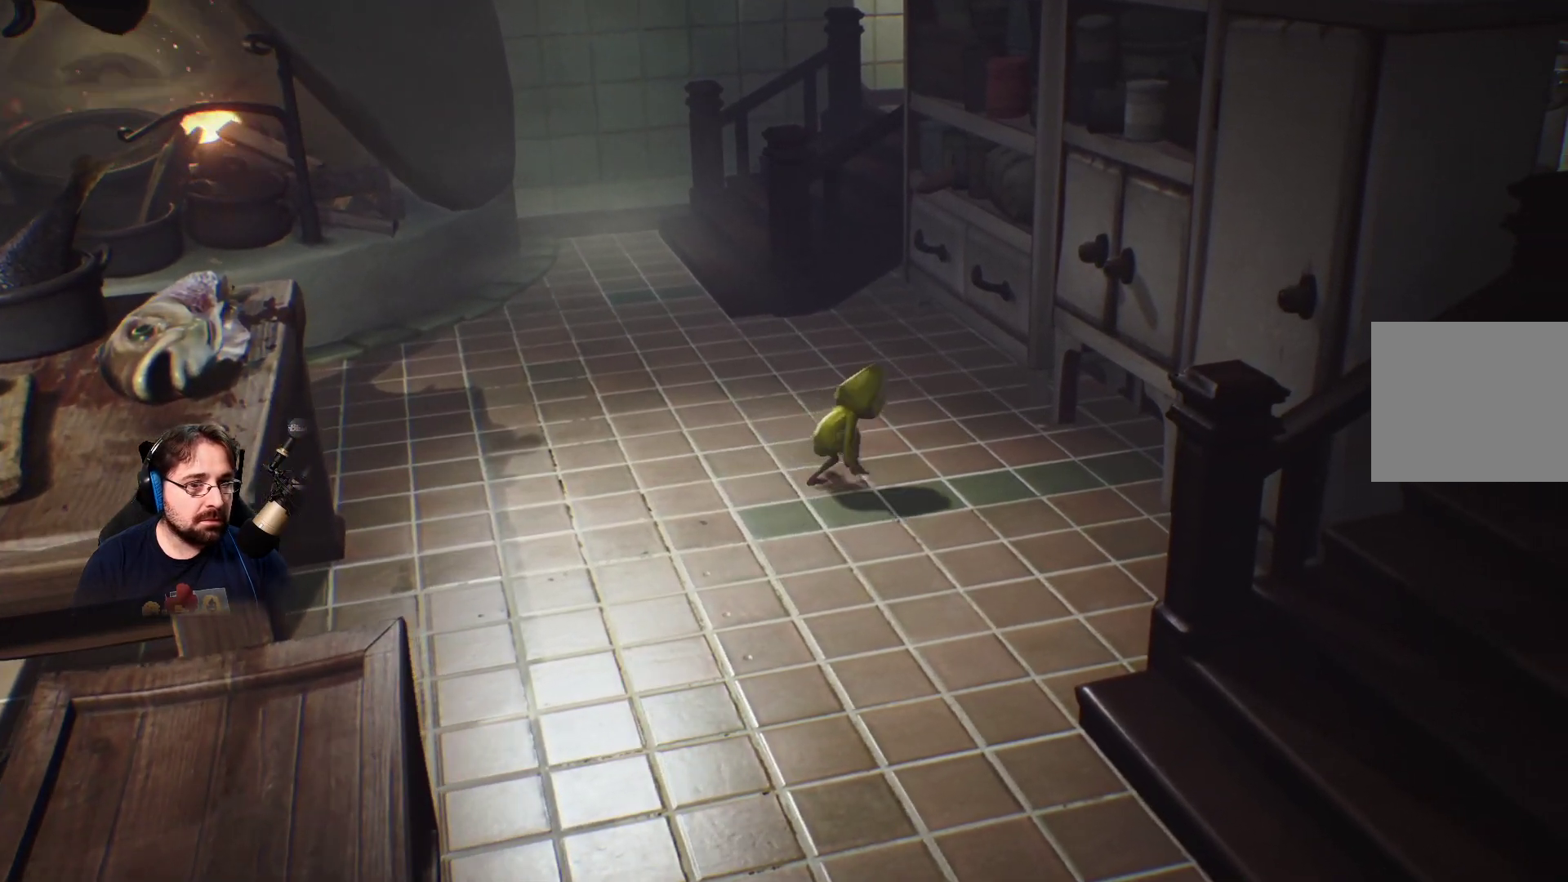
{"buttons": ["L2"], "left_stick": "right", "right_stick": "center", "events": []}
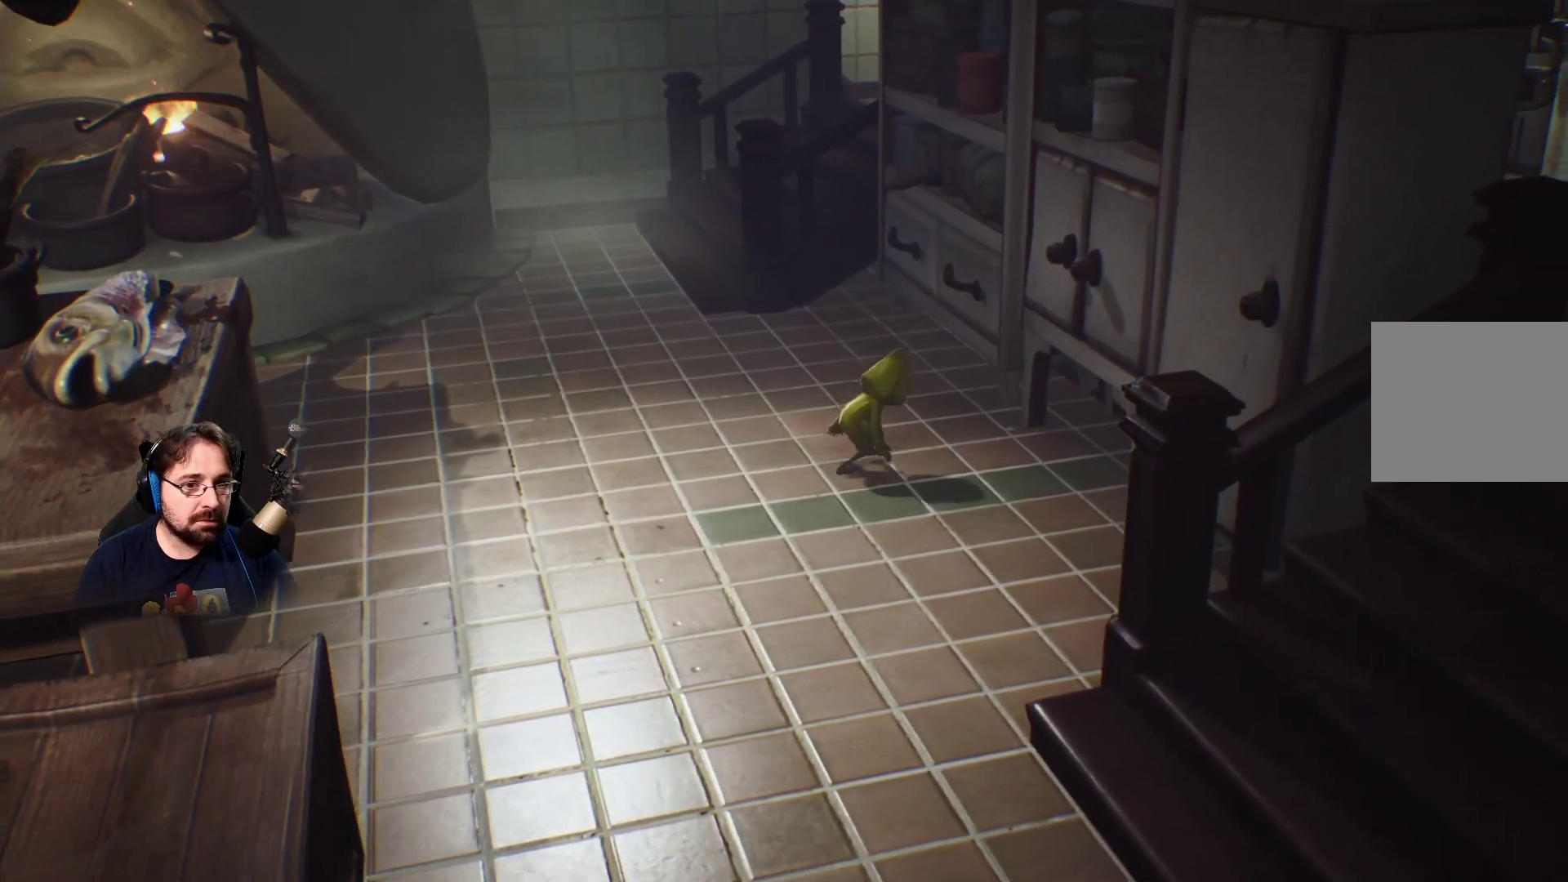
{"buttons": ["L2"], "left_stick": "right", "right_stick": "center", "events": []}
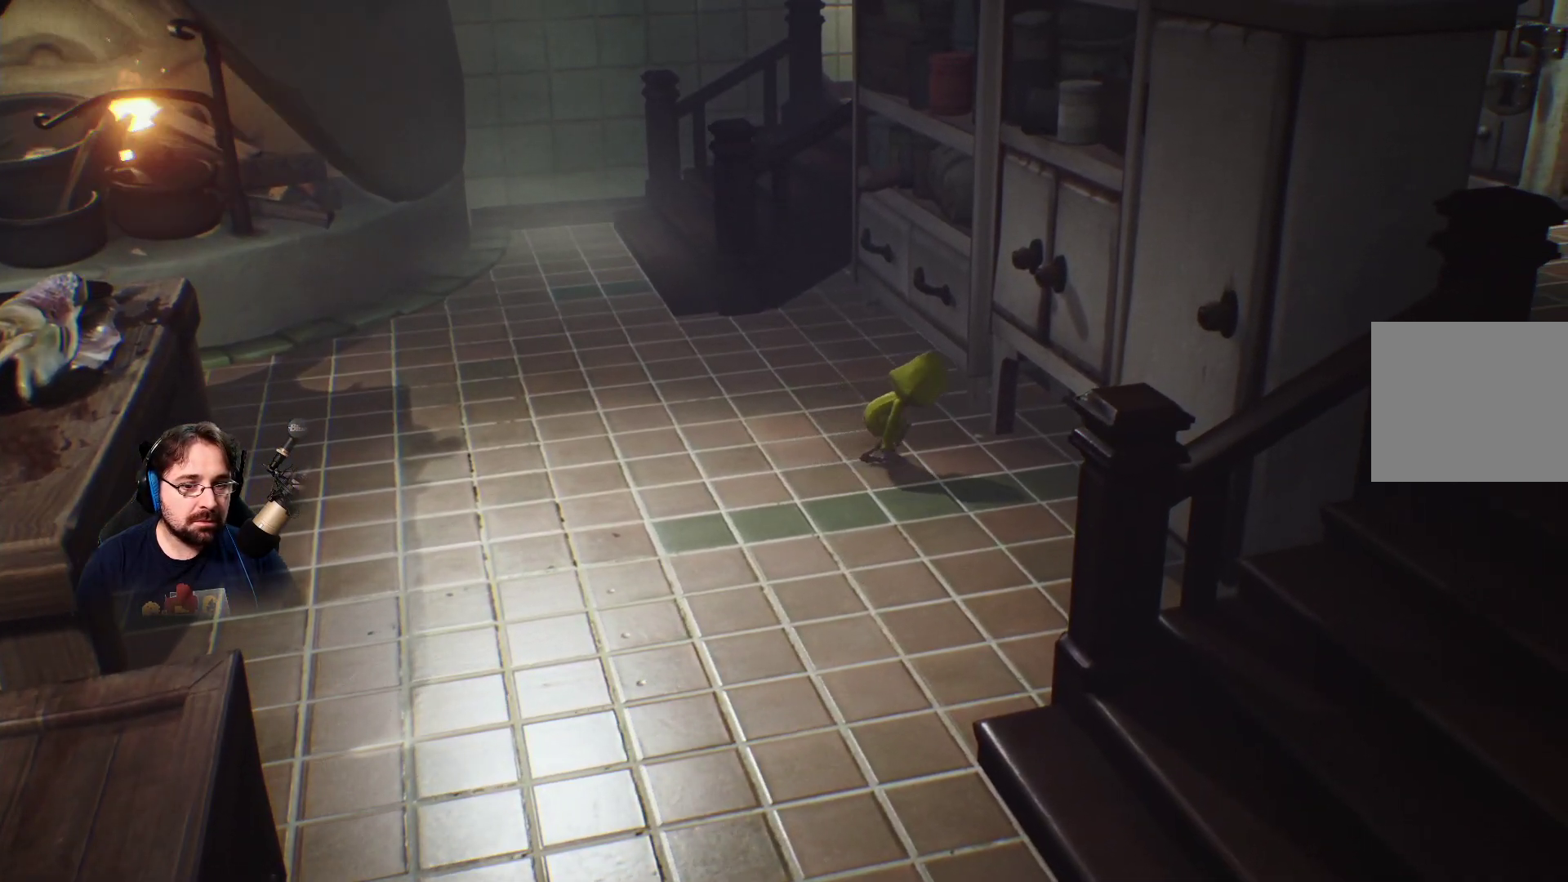
{"buttons": ["L2"], "left_stick": "right", "right_stick": "center", "events": []}
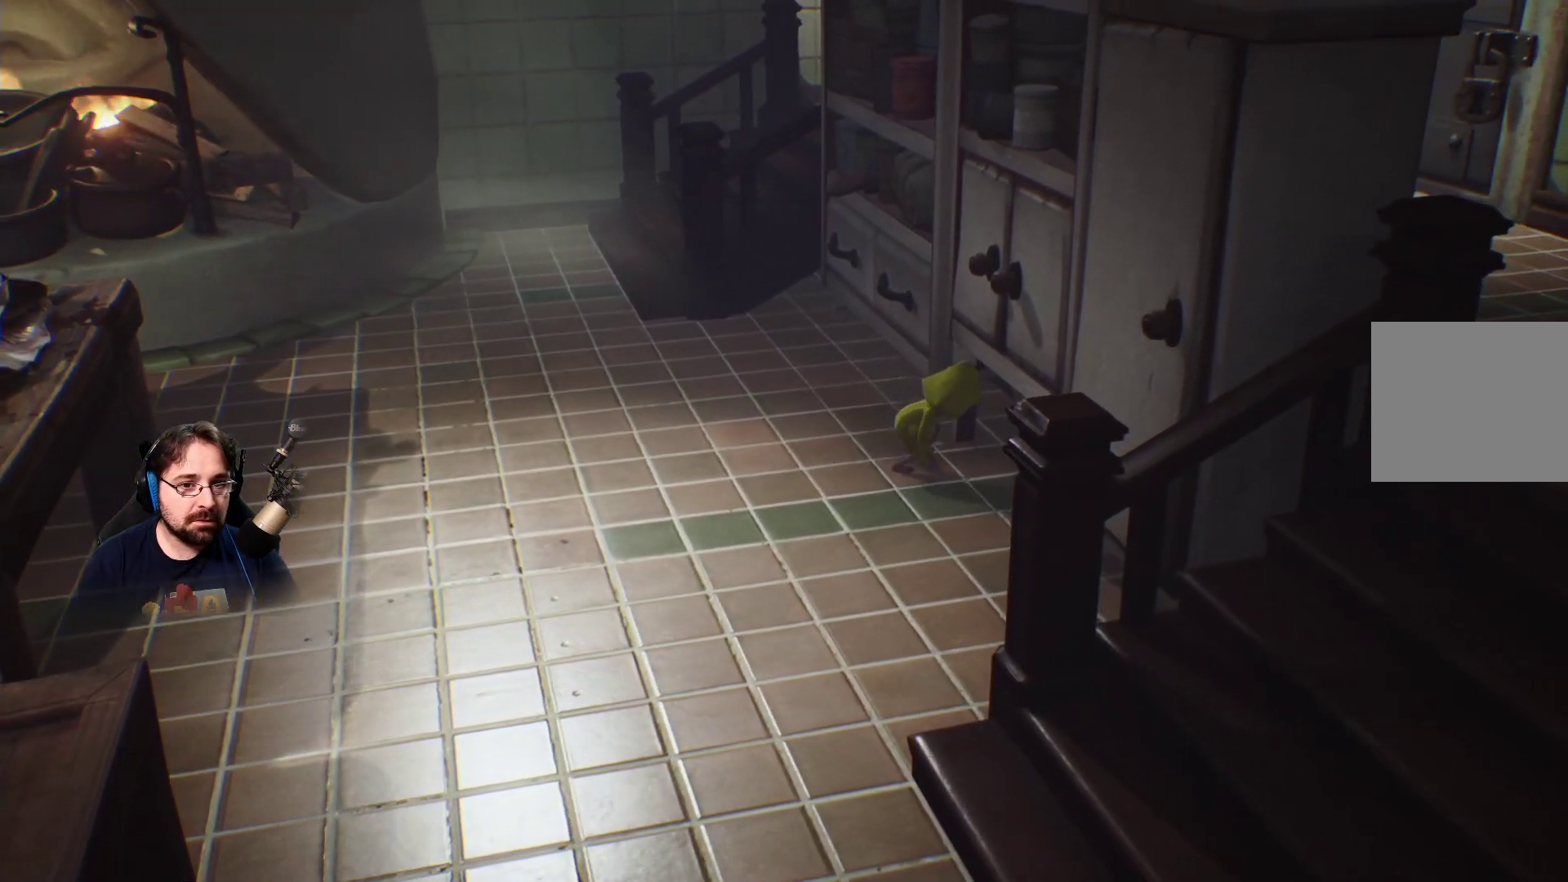
{"buttons": ["L2"], "left_stick": "right", "right_stick": "center", "events": []}
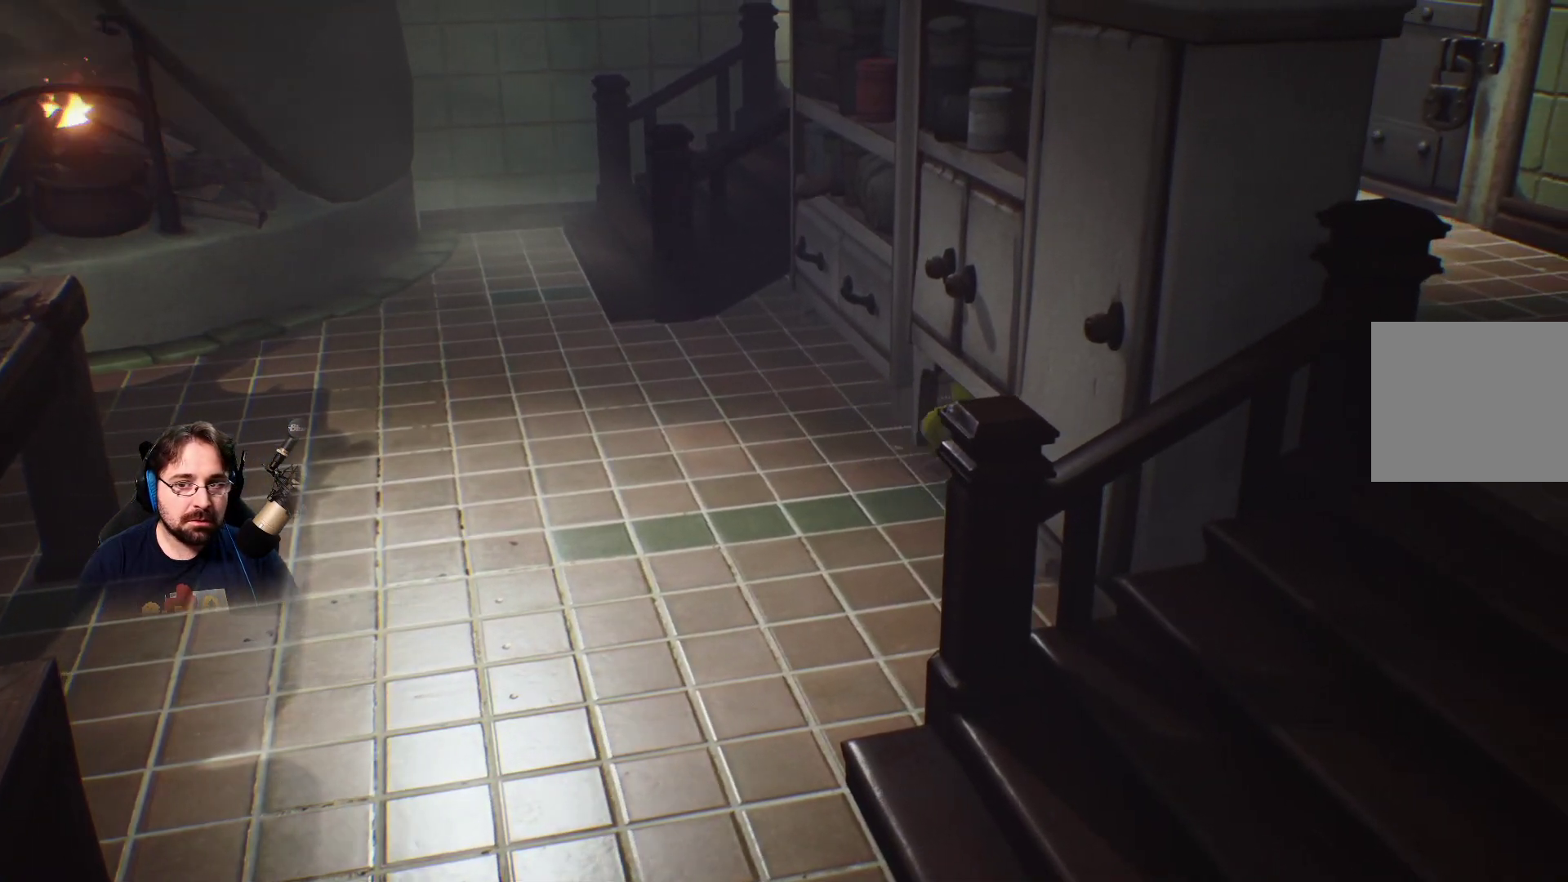
{"buttons": ["L2"], "left_stick": "right", "right_stick": "center", "events": []}
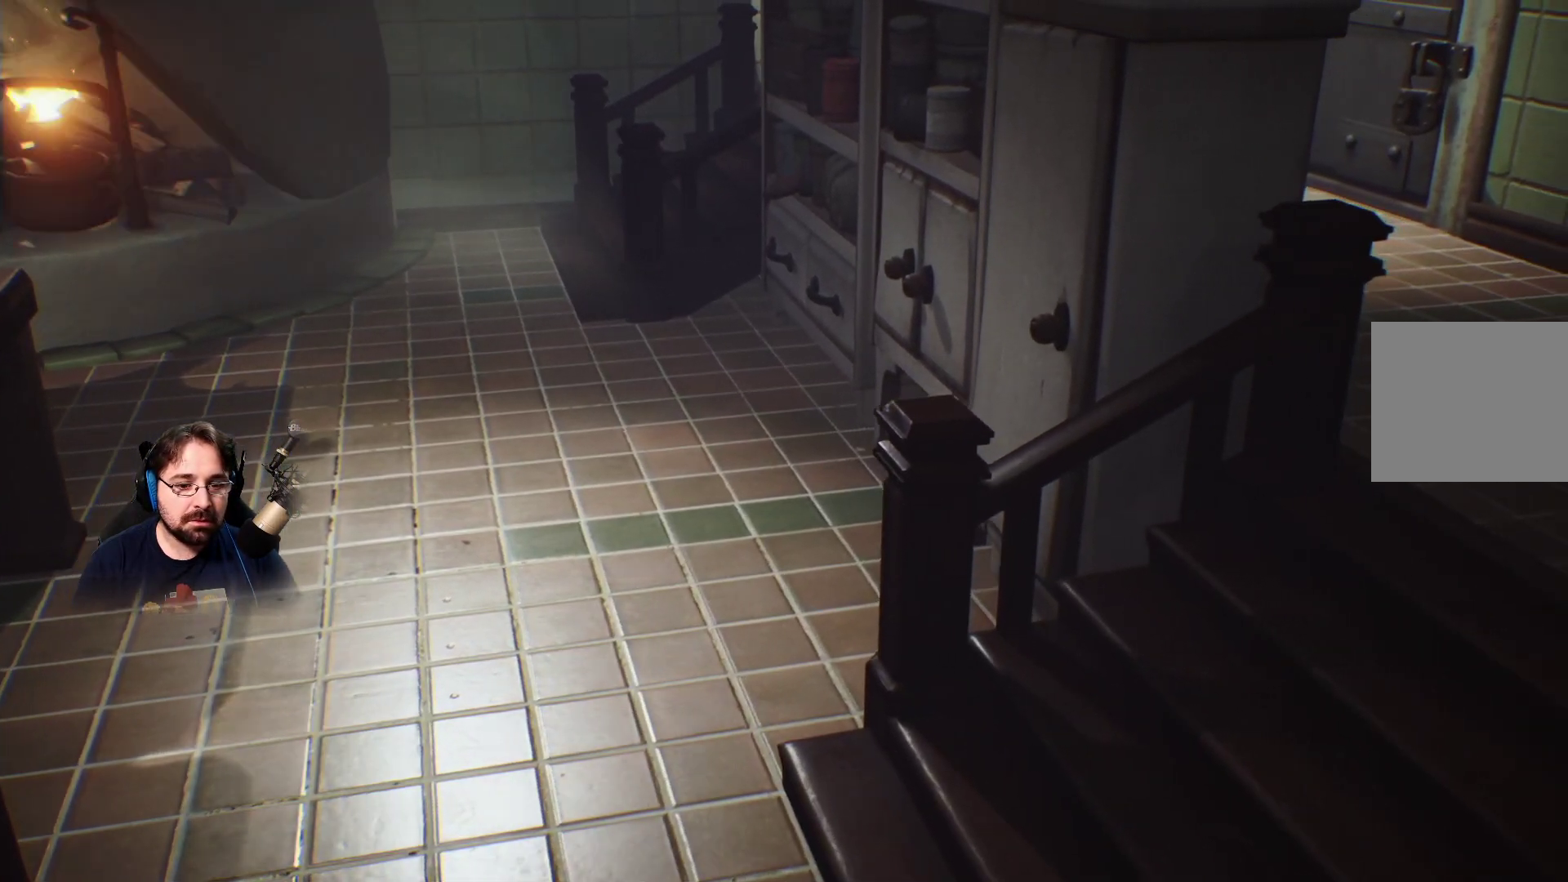
{"buttons": ["L2"], "left_stick": "up-right", "right_stick": "center", "events": [[200, "left_stick", "up-right"]]}
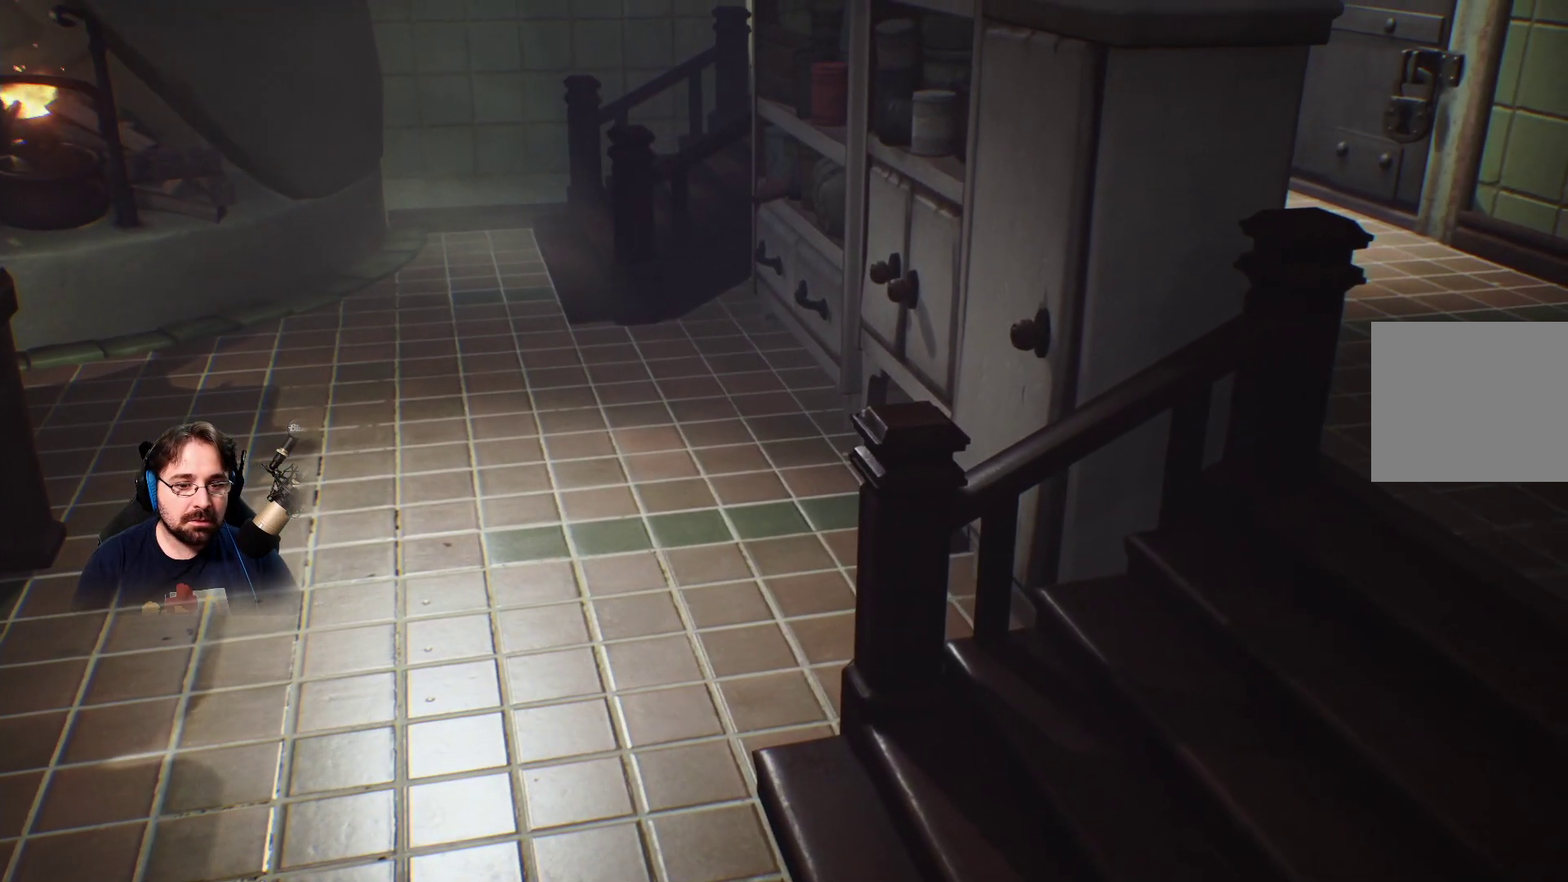
{"buttons": ["L2"], "left_stick": "up-right", "right_stick": "center", "events": []}
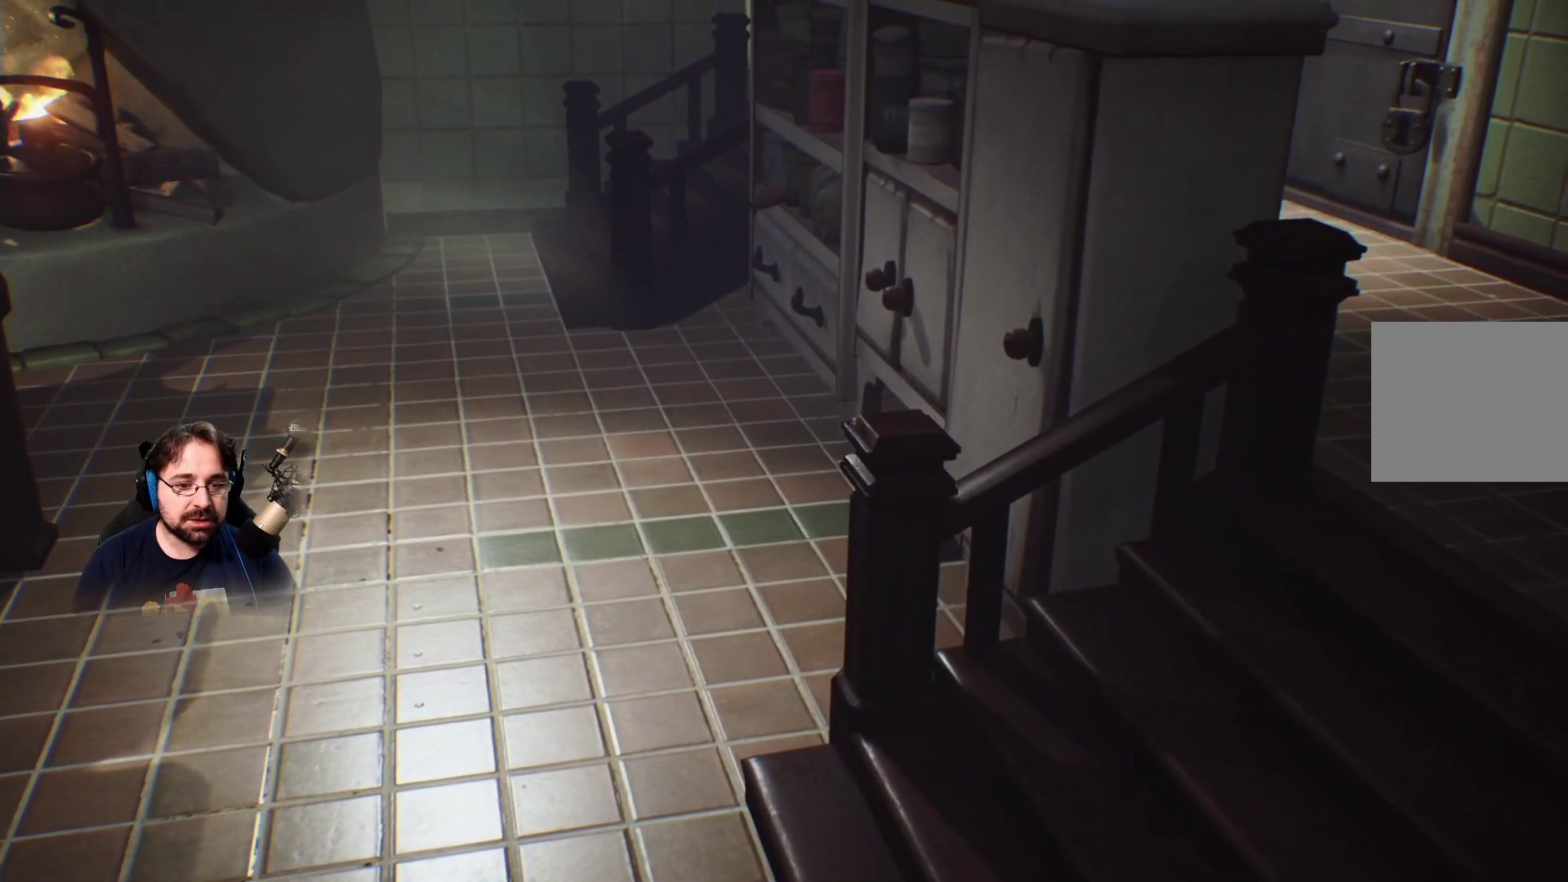
{"buttons": ["L2"], "left_stick": "center", "right_stick": "up-right", "events": [[33, "right_stick", "right"], [67, "left_stick", "up"], [133, "right_stick", "up-right"], [467, "left_stick", "center"]]}
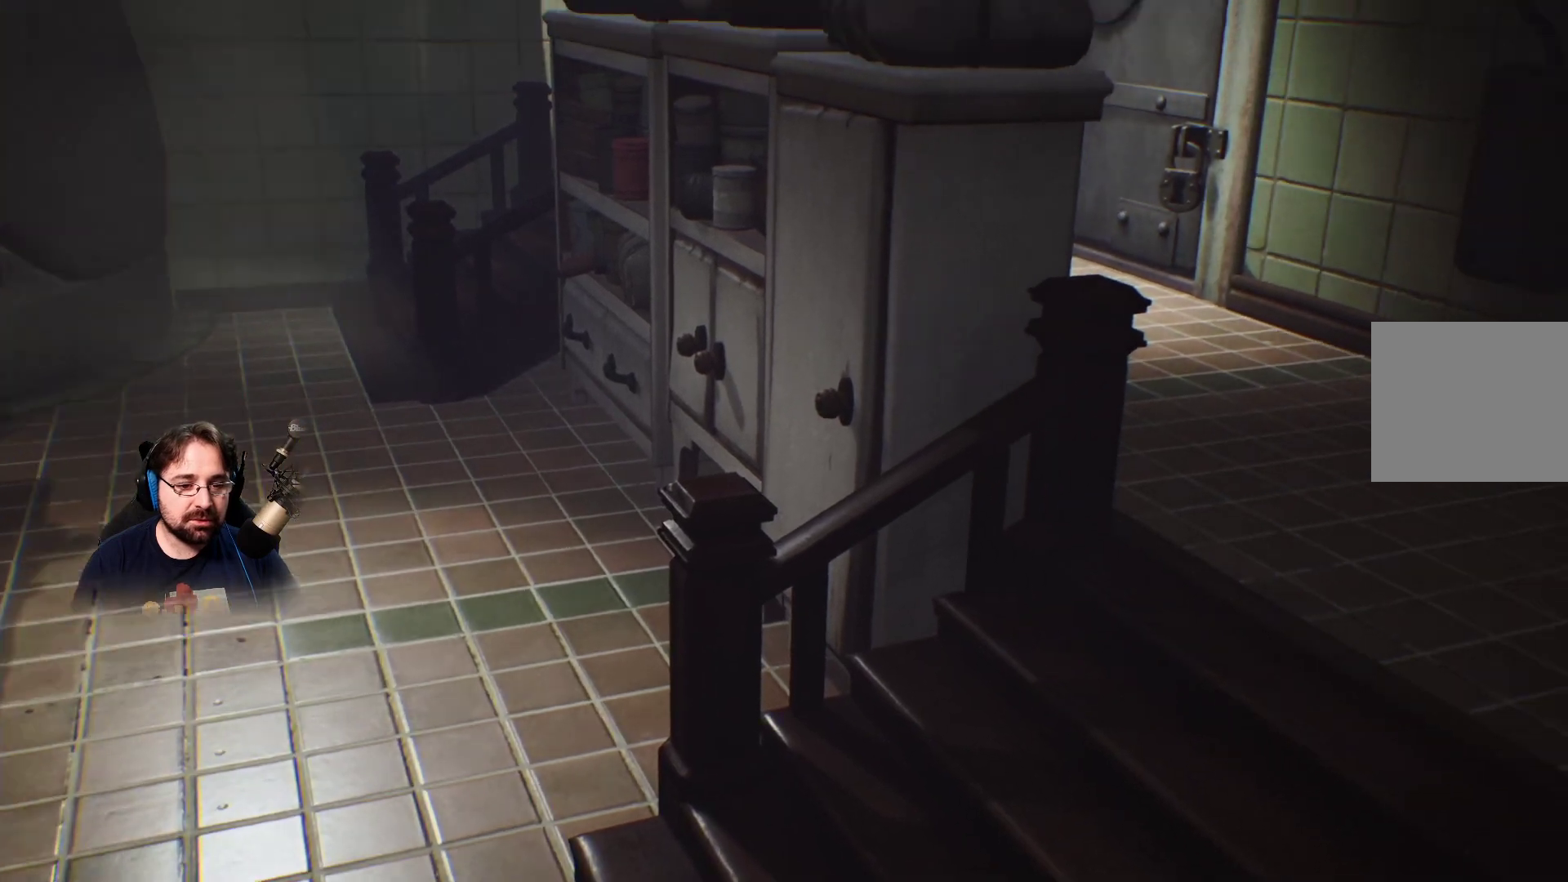
{"buttons": ["L2"], "left_stick": "center", "right_stick": "up-right", "events": []}
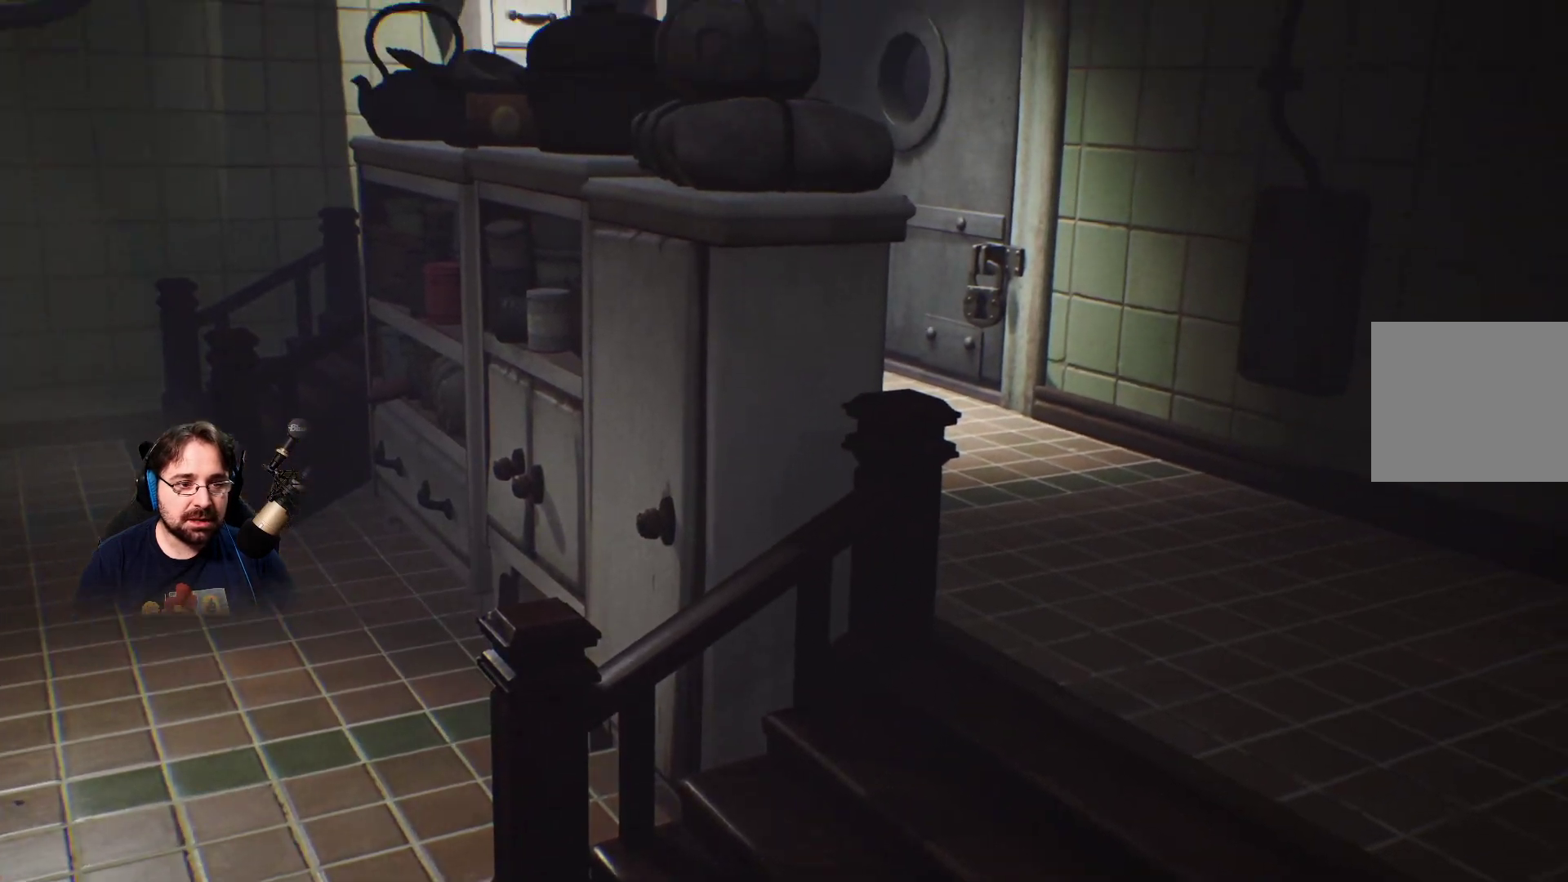
{"buttons": ["L2"], "left_stick": "center", "right_stick": "up-right", "events": []}
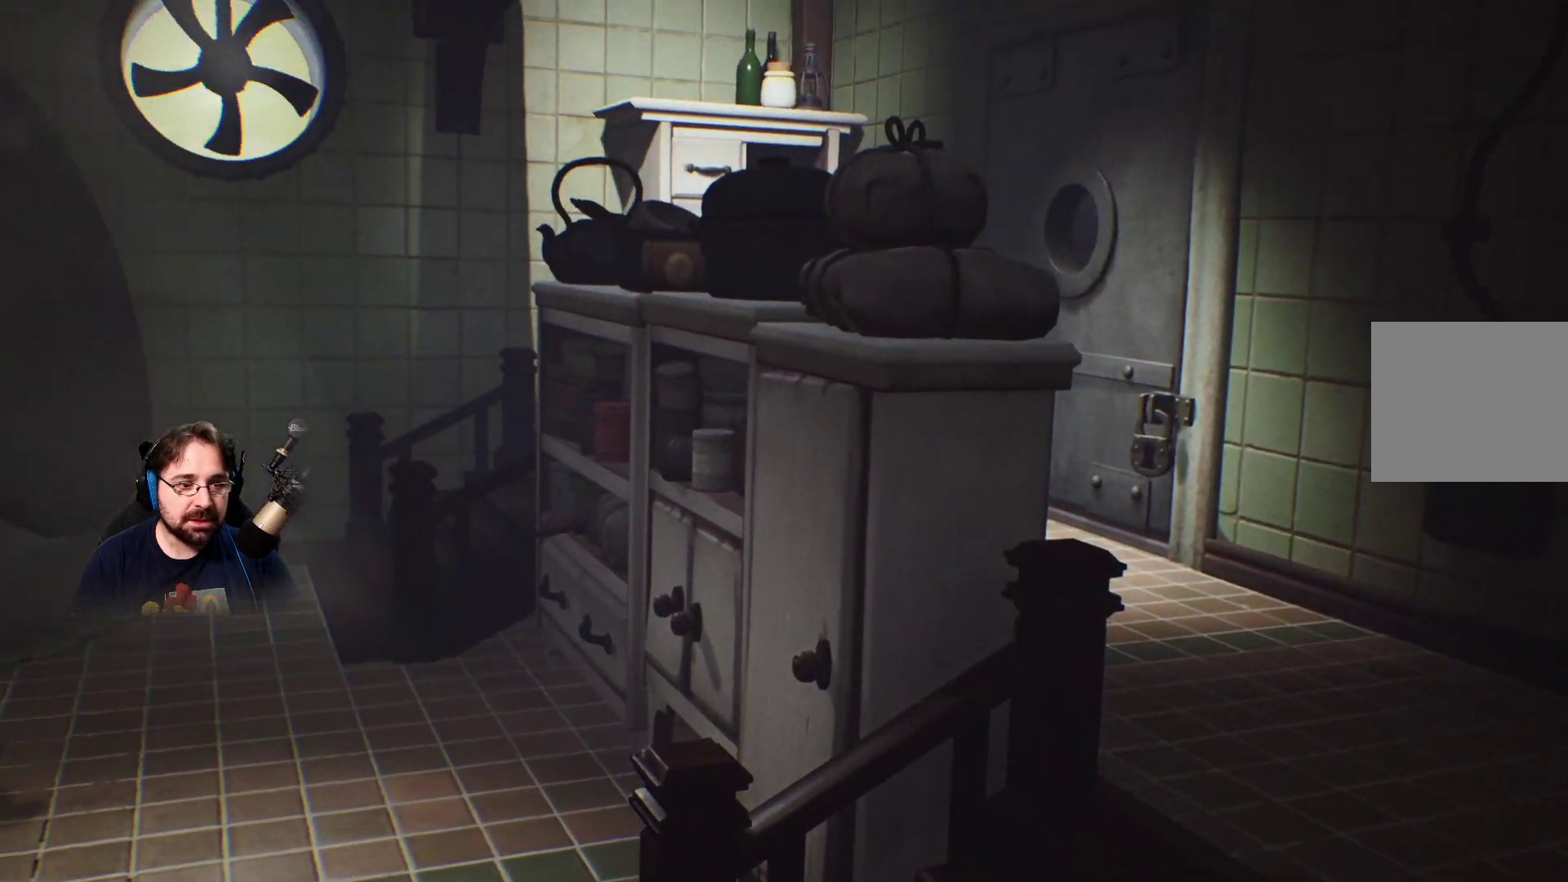
{"buttons": ["L2"], "left_stick": "center", "right_stick": "up-right", "events": []}
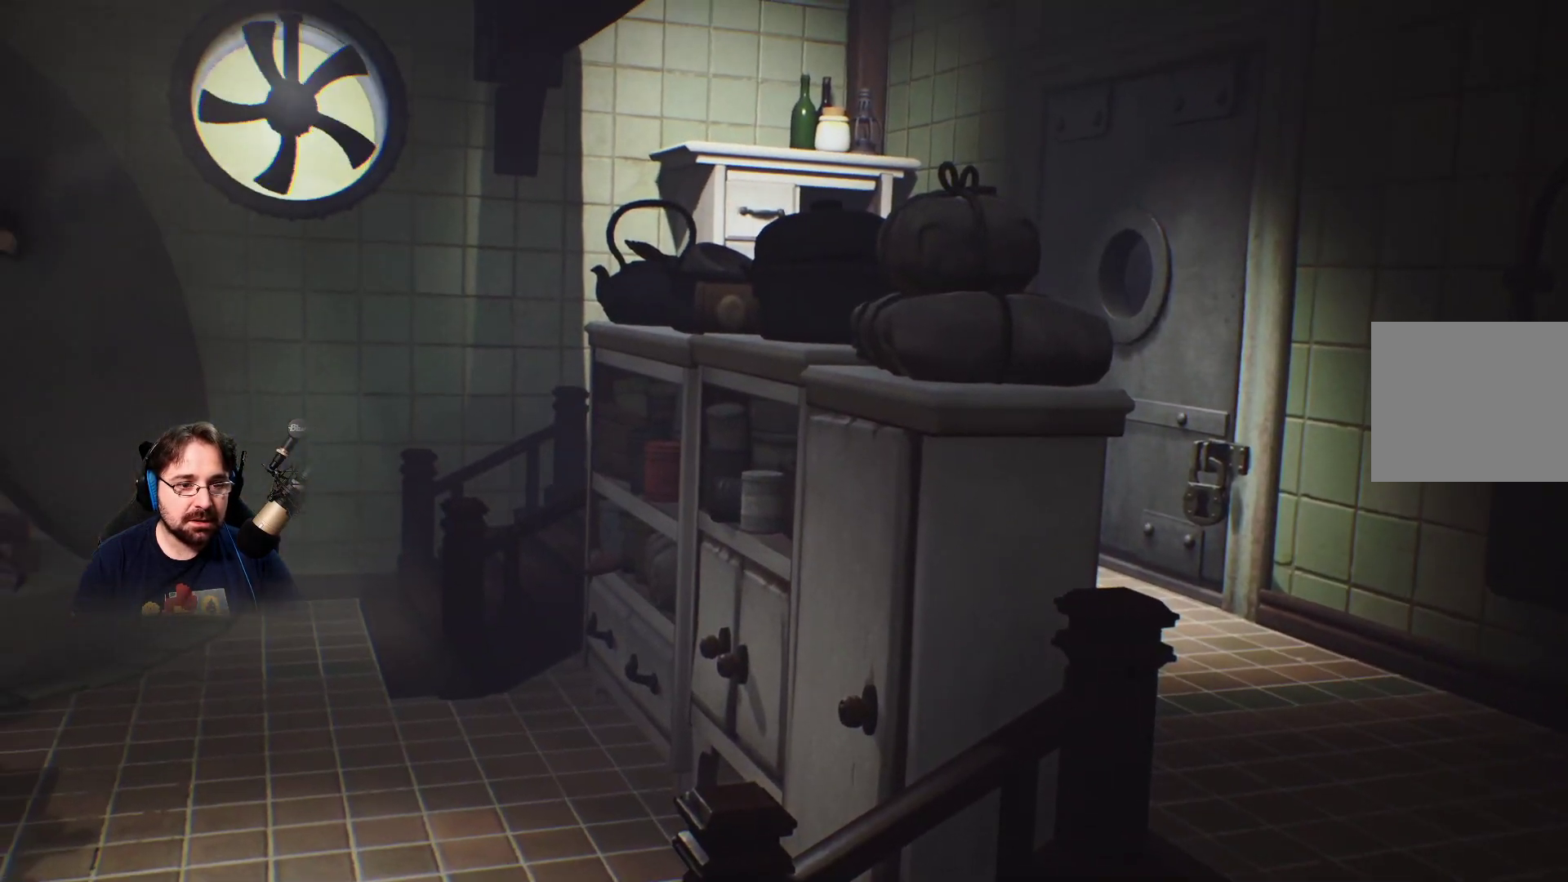
{"buttons": ["L2"], "left_stick": "center", "right_stick": "up-right", "events": []}
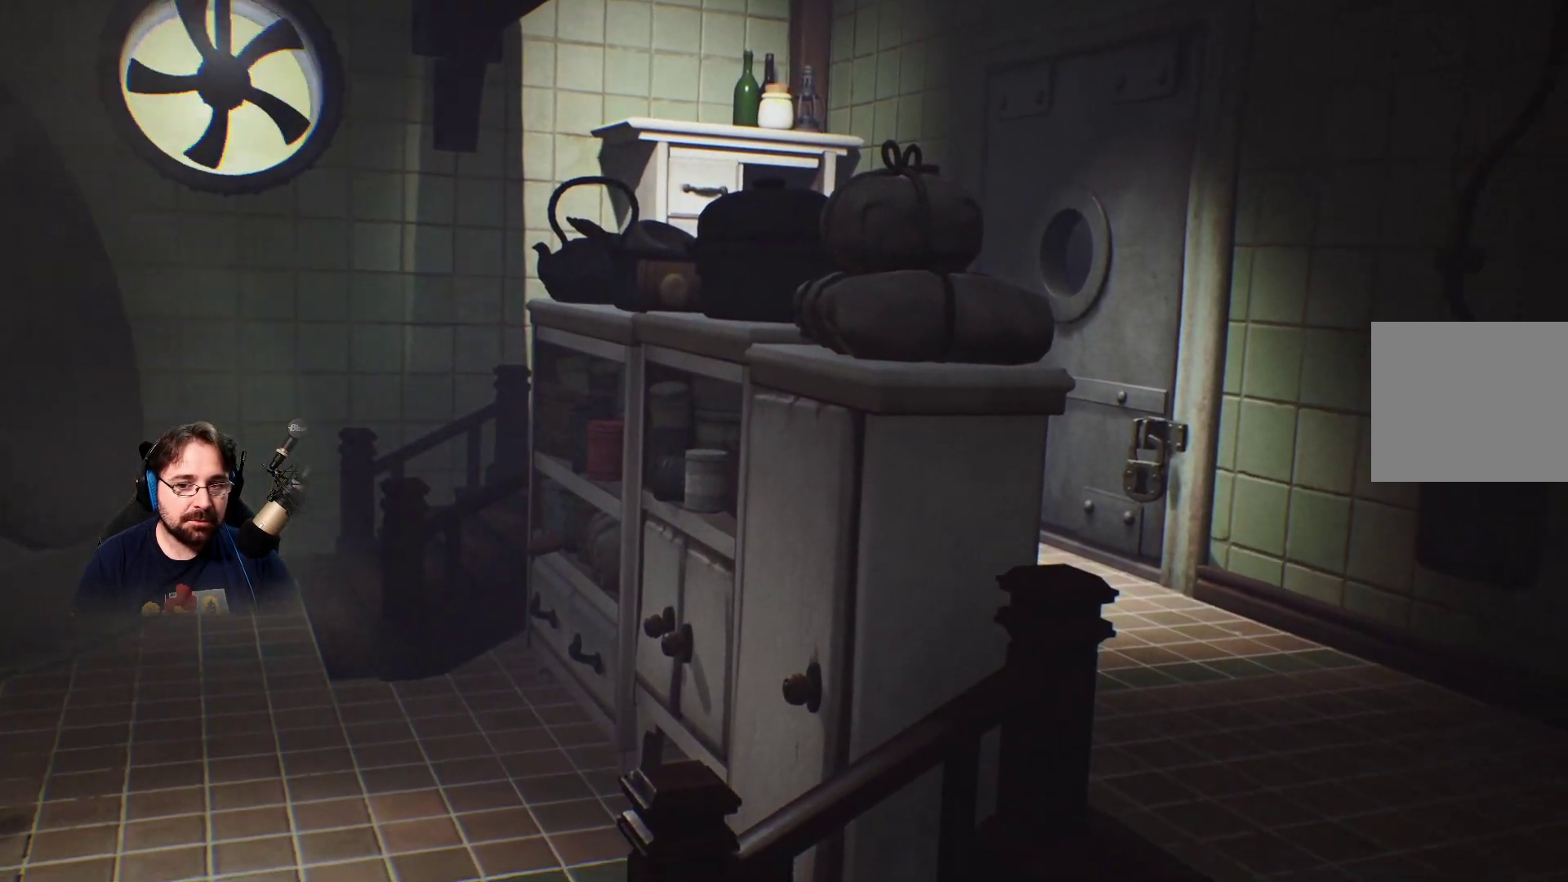
{"buttons": ["L2"], "left_stick": "center", "right_stick": "up-right", "events": []}
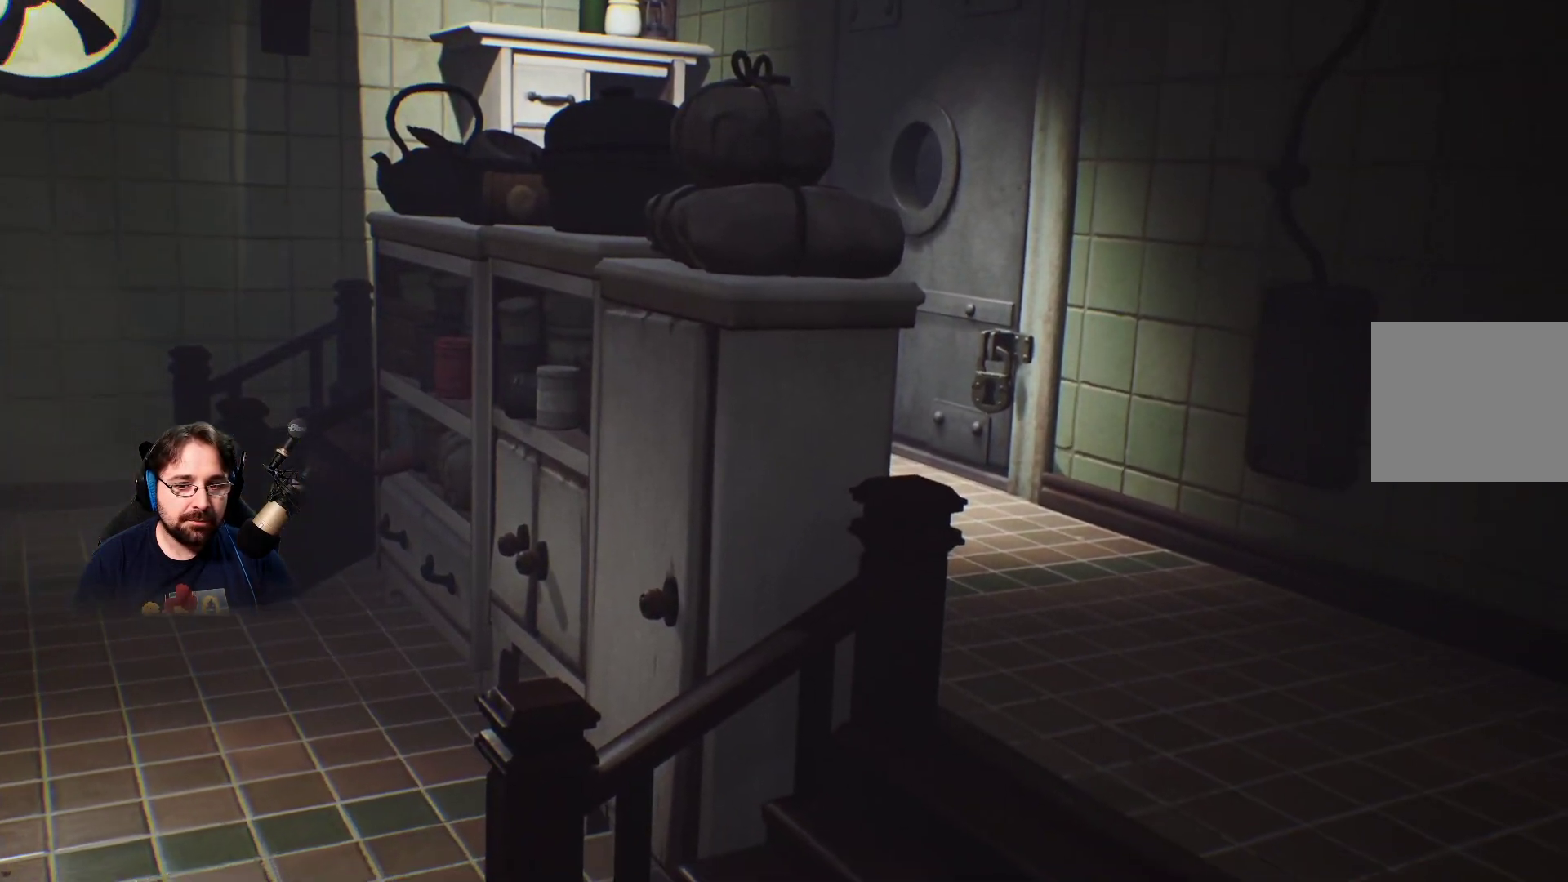
{"buttons": ["L2"], "left_stick": "center", "right_stick": "down-left", "events": [[300, "right_stick", "down-left"]]}